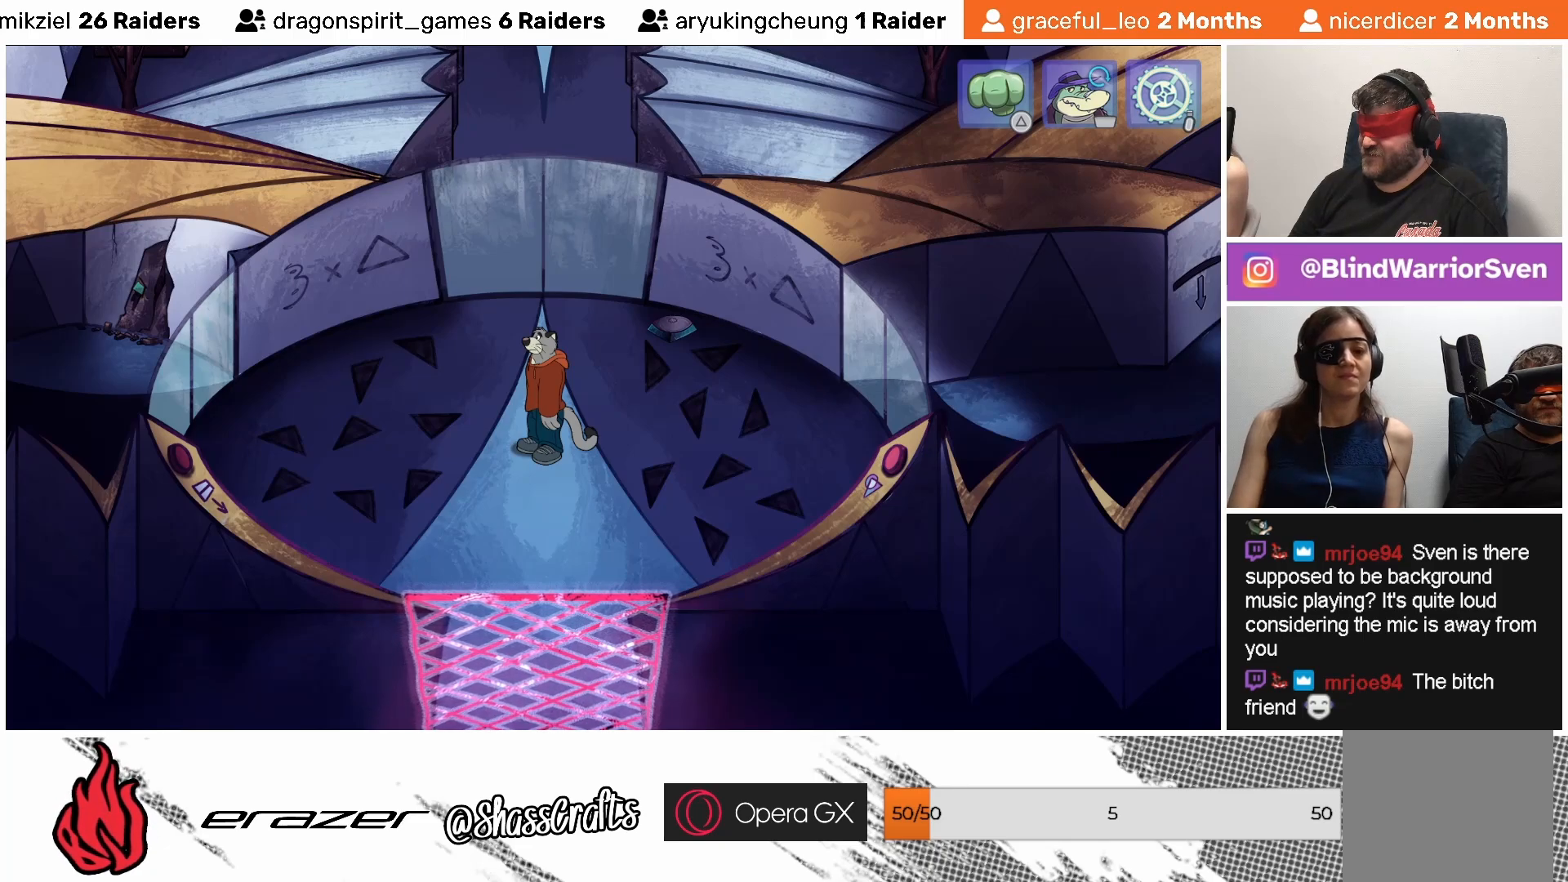
Gameplay with a controller (PlayStation layout); each line is a JSON object with the inputs held at the frame after it. "events" lists button and stick changes between this image and that frame as [ms after this image, input, new state], when the widget could be followed in between. Not read: right_stick.
{"buttons": [], "left_stick": "center", "events": []}
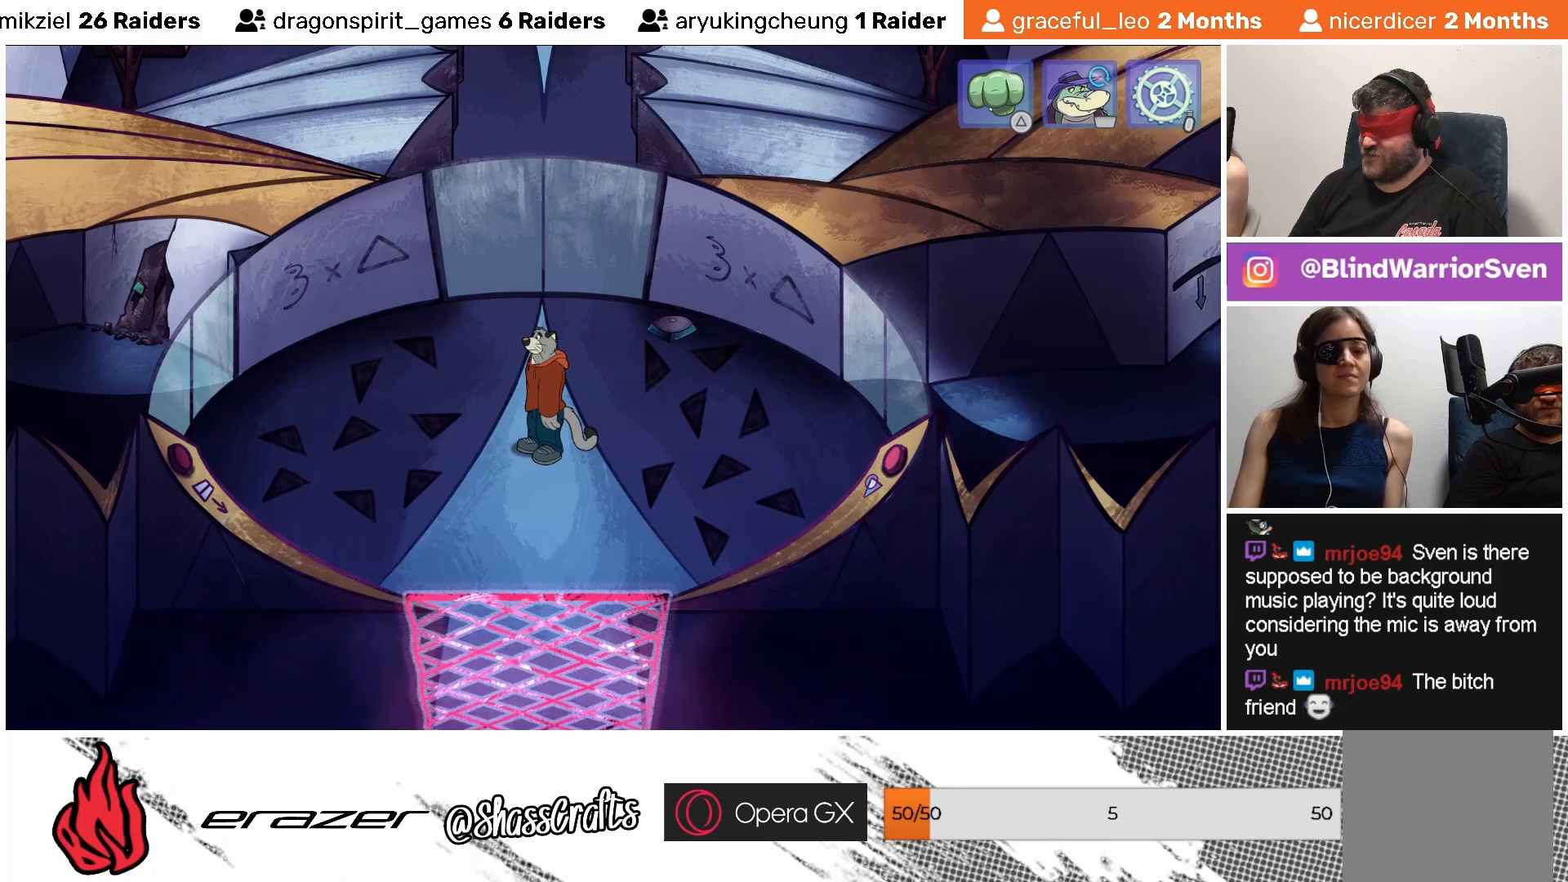
{"buttons": [], "left_stick": "center", "events": []}
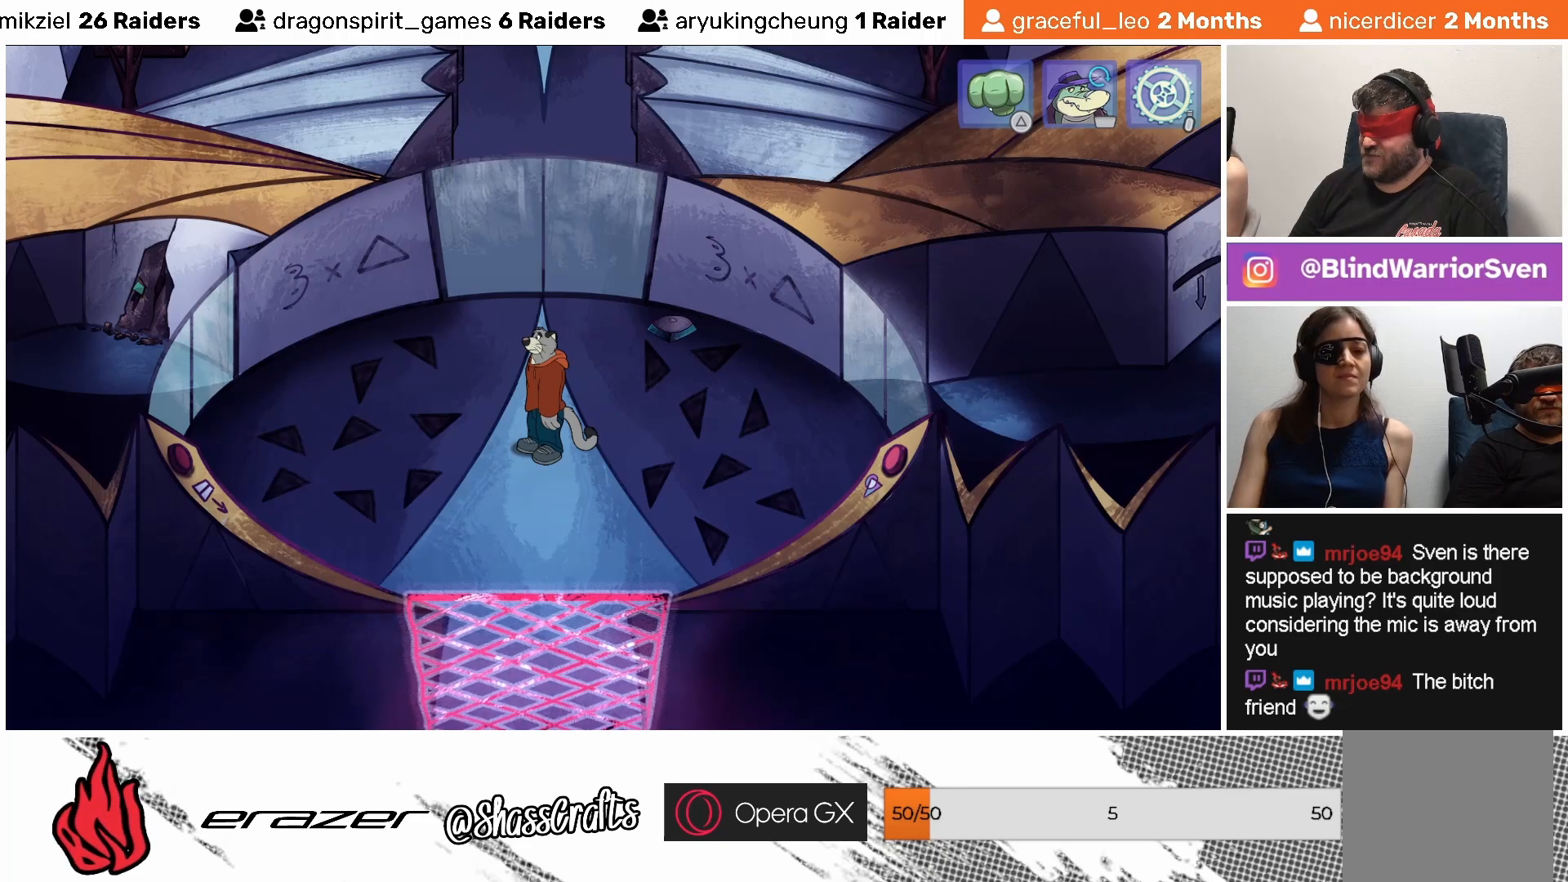
{"buttons": [], "left_stick": "center", "events": [[367, "DPAD_RIGHT", "down"], [433, "DPAD_RIGHT", "up"]]}
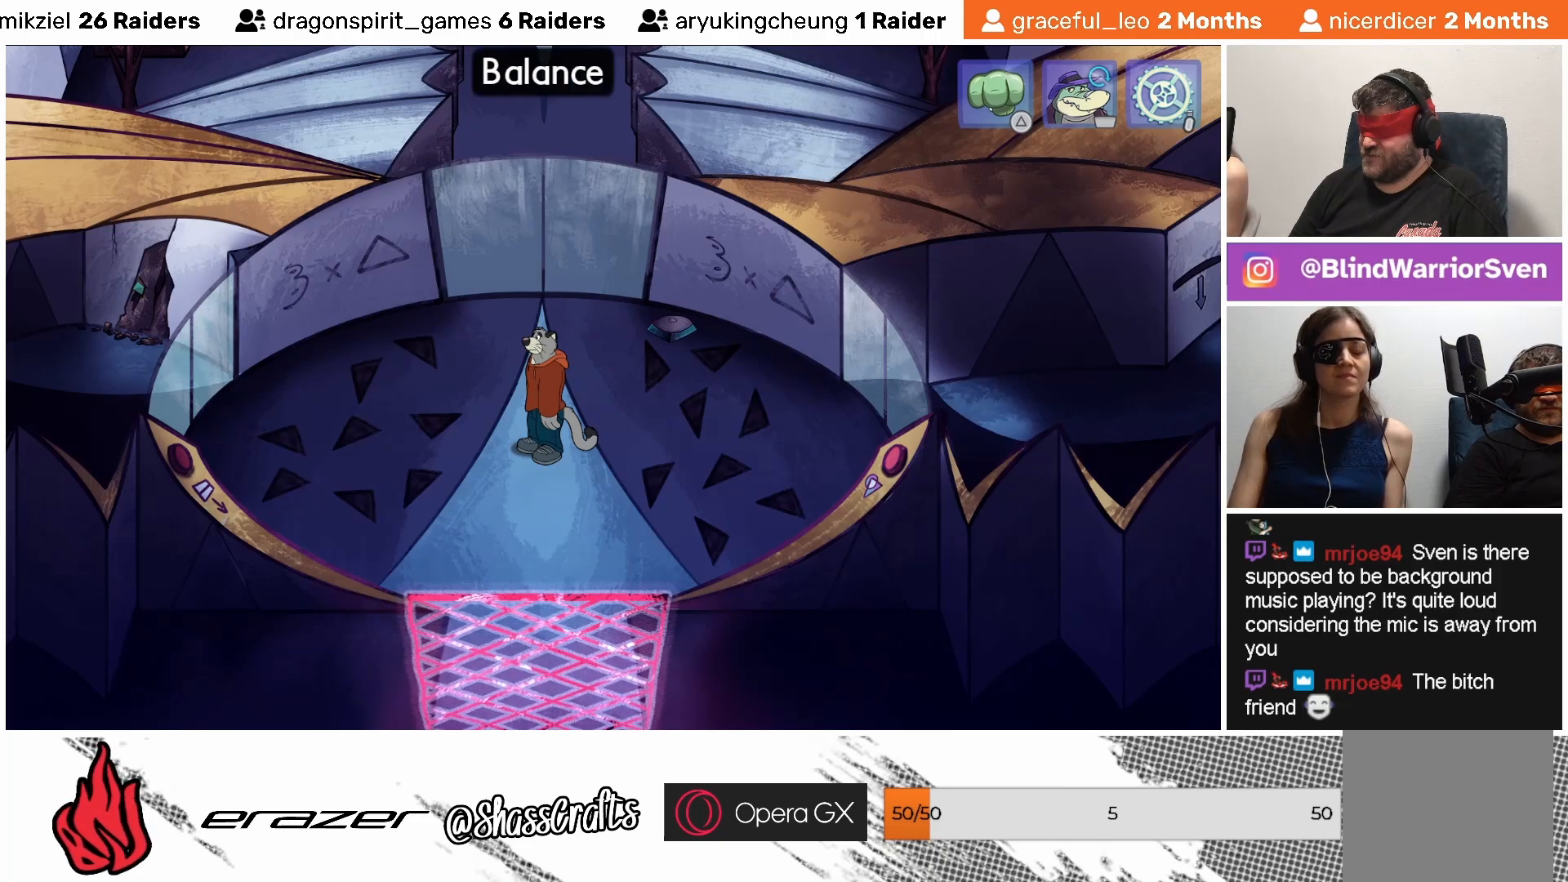
{"buttons": [], "left_stick": "center", "events": []}
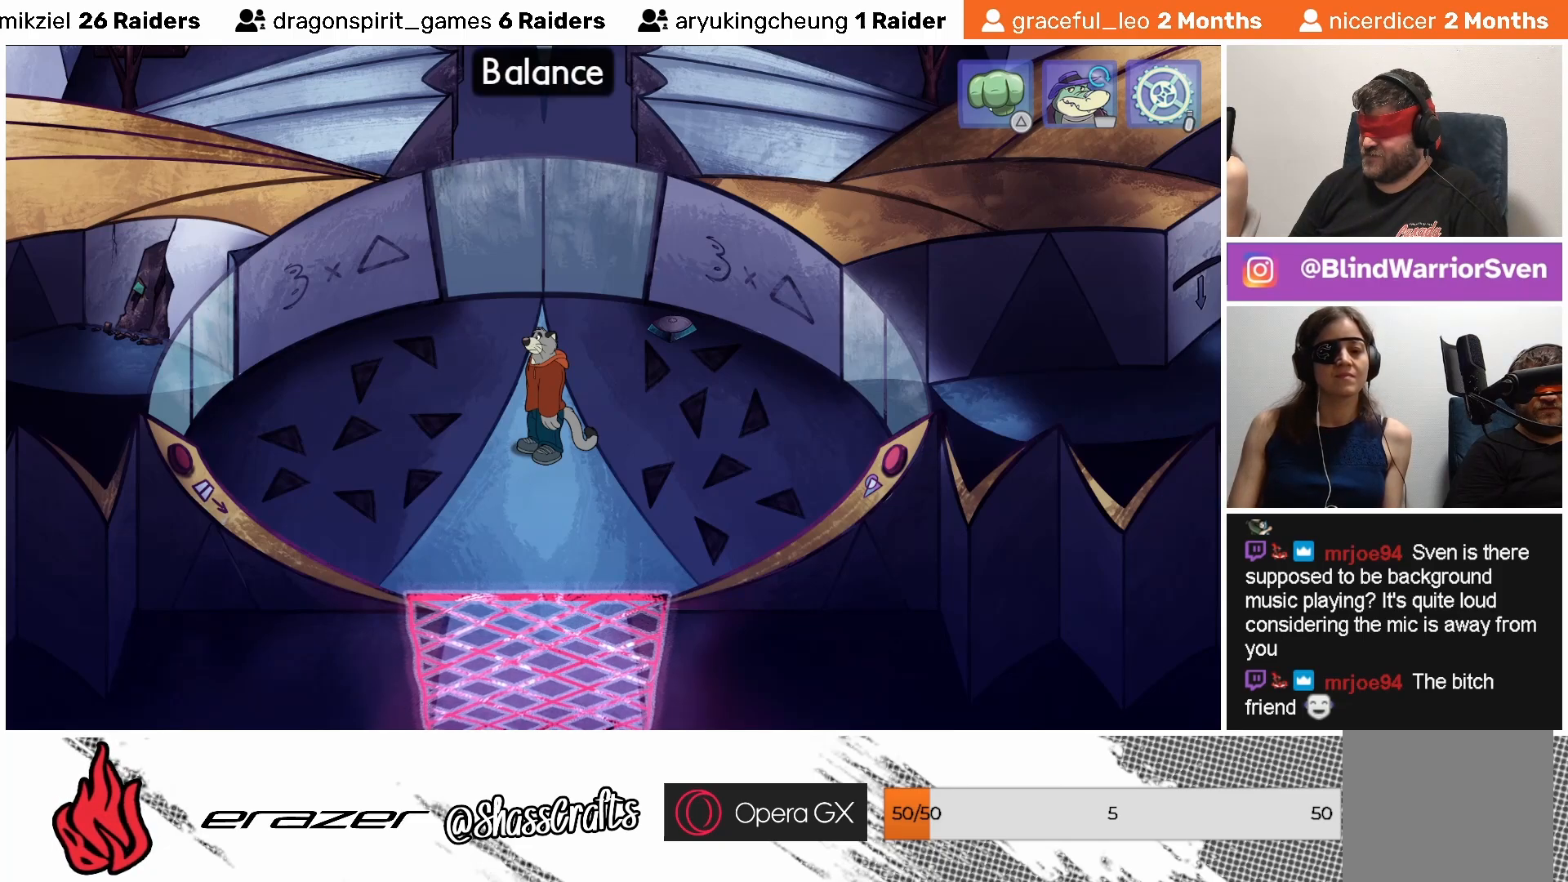
{"buttons": ["DPAD_LEFT"], "left_stick": "center", "events": [[433, "DPAD_LEFT", "down"]]}
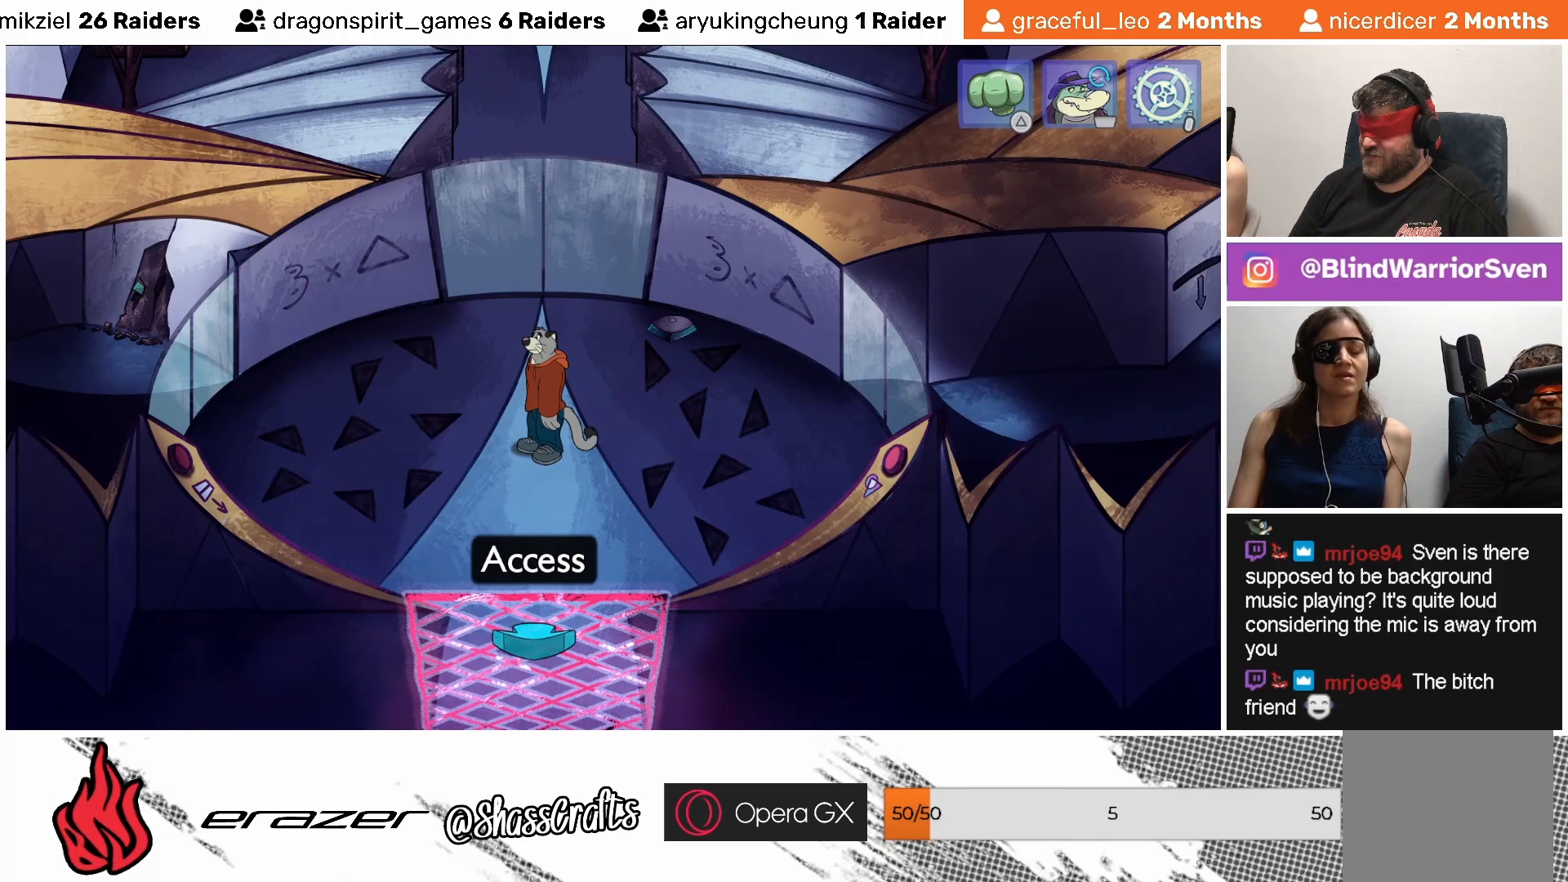
{"buttons": [], "left_stick": "center", "events": [[17, "DPAD_LEFT", "up"]]}
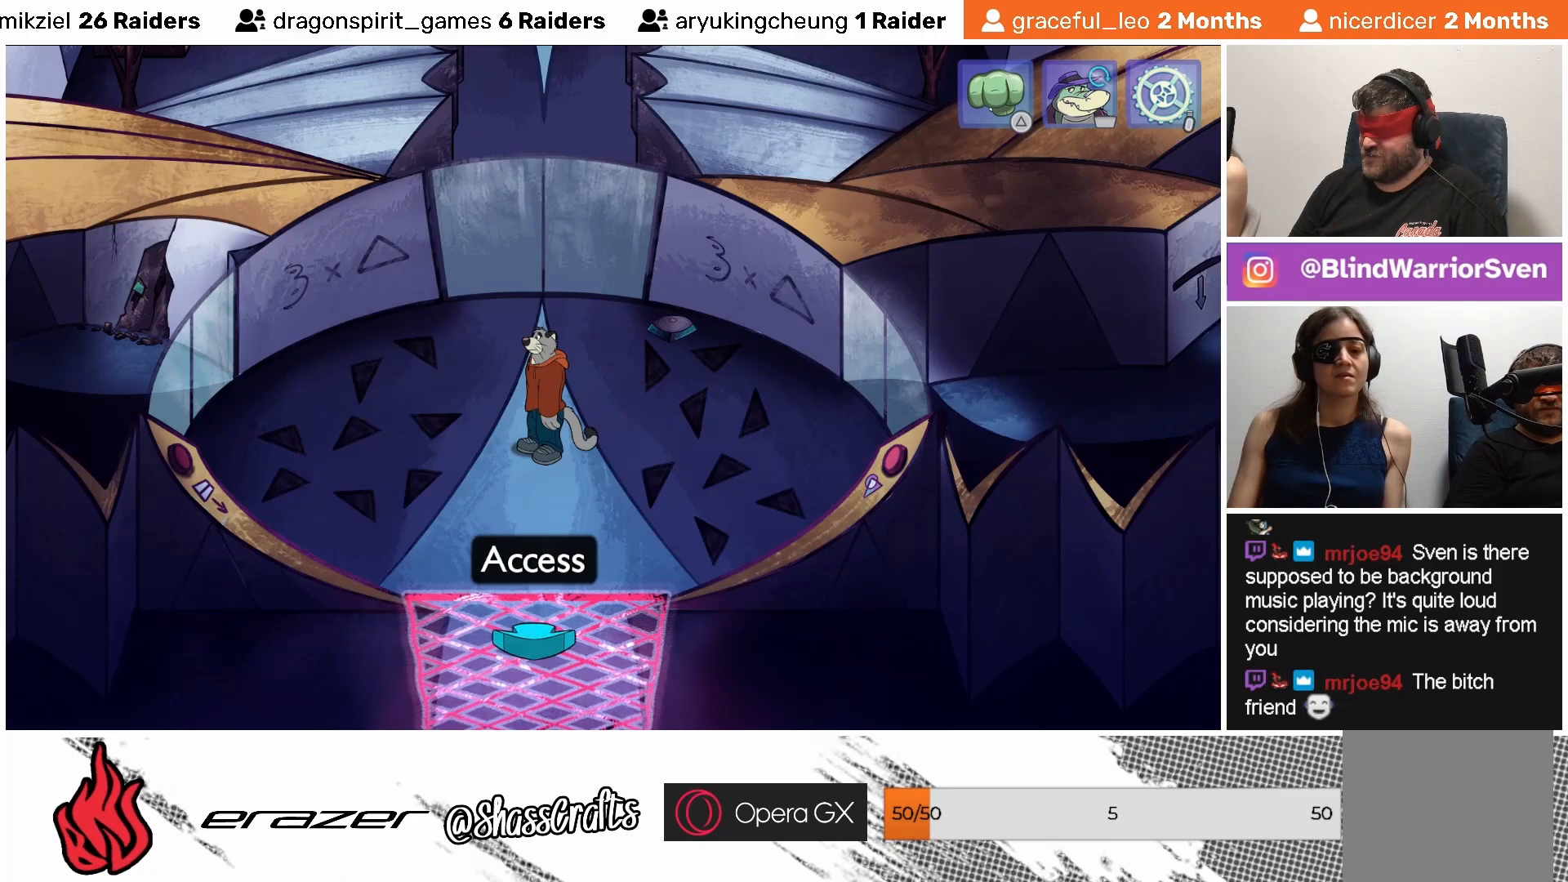
{"buttons": [], "left_stick": "center", "events": [[333, "DPAD_LEFT", "down"], [433, "DPAD_LEFT", "up"]]}
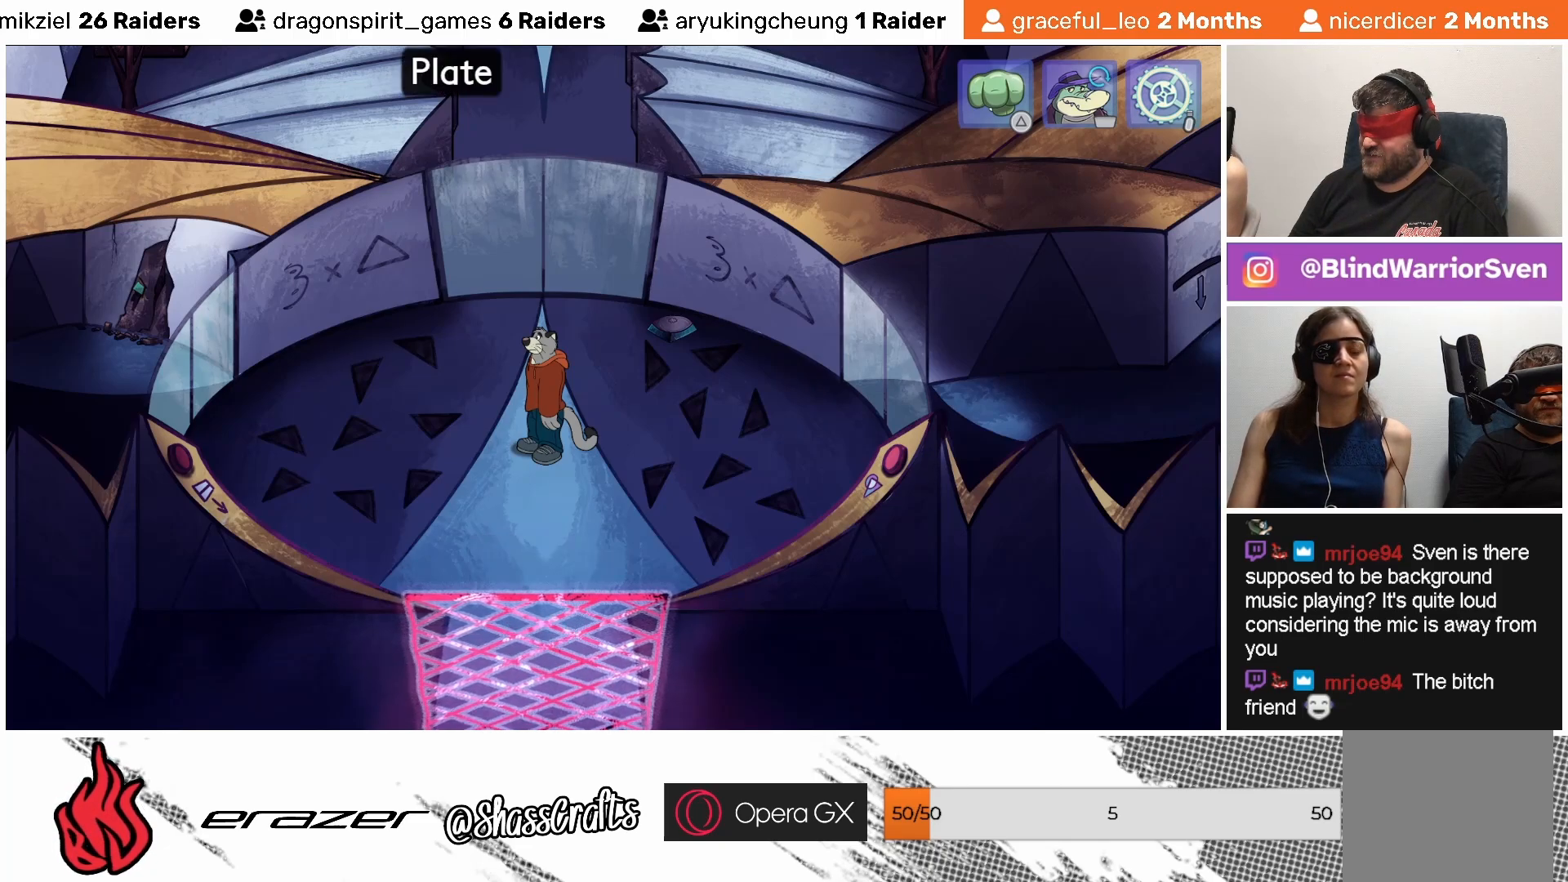
{"buttons": [], "left_stick": "center", "events": []}
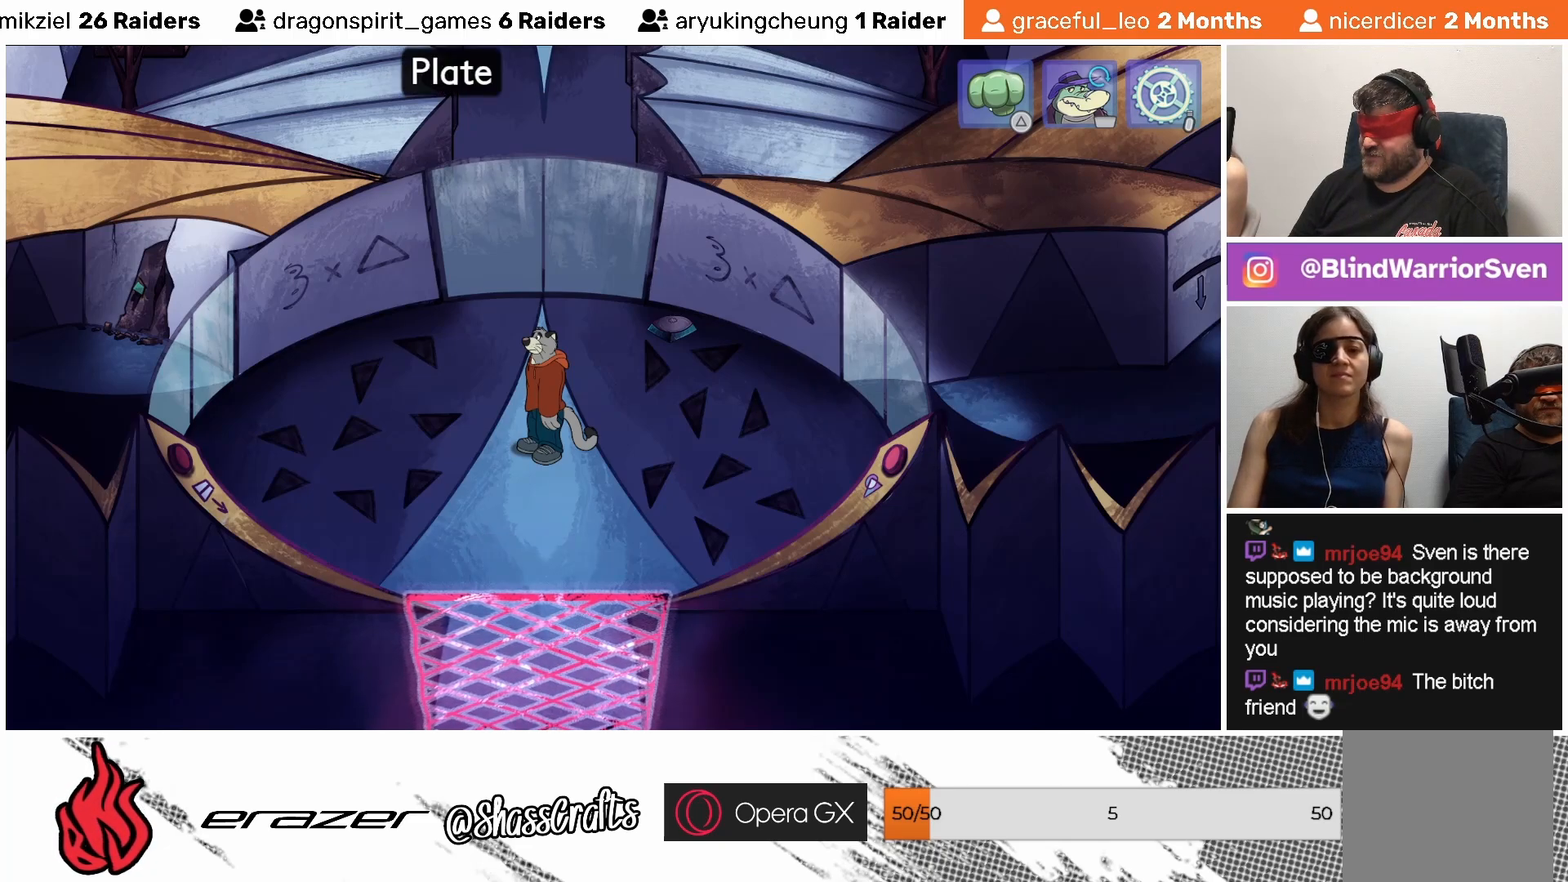
{"buttons": [], "left_stick": "center", "events": [[283, "DPAD_LEFT", "down"], [383, "DPAD_LEFT", "up"]]}
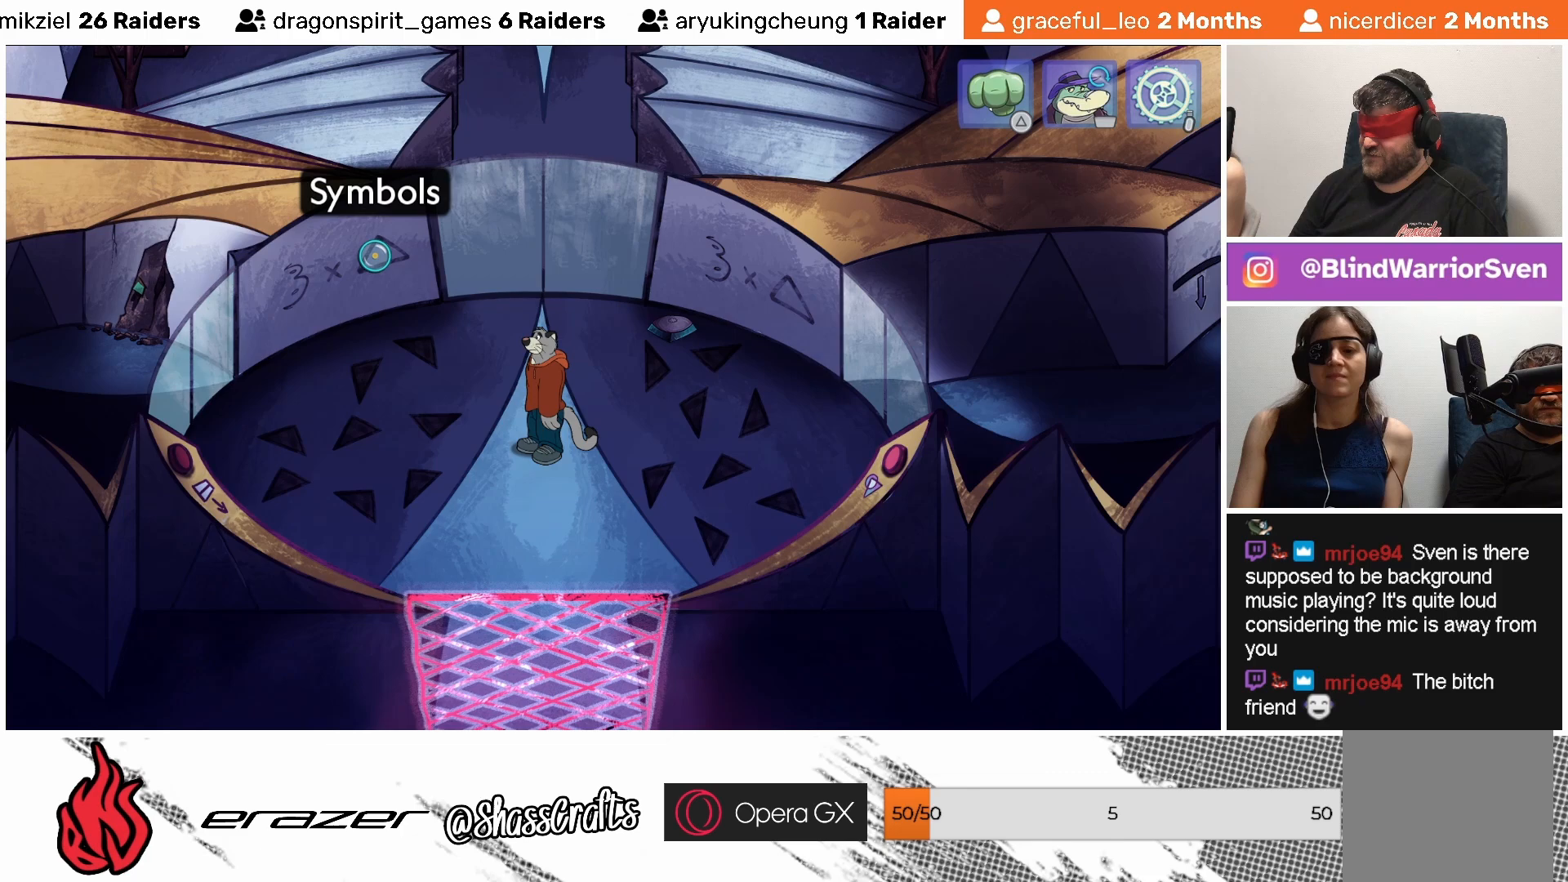
{"buttons": [], "left_stick": "center", "events": []}
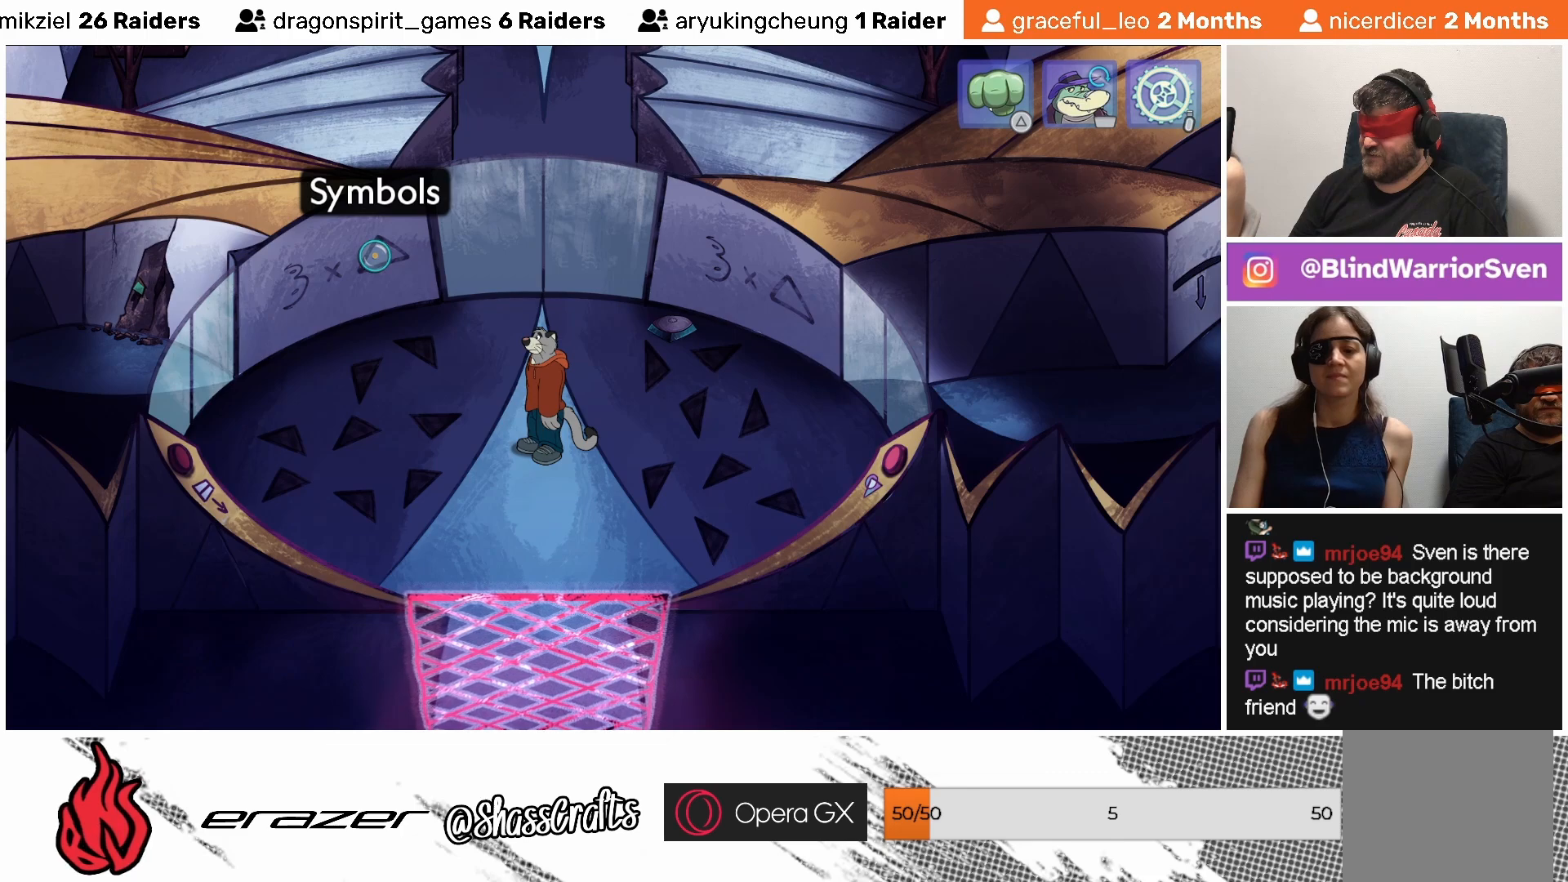
{"buttons": [], "left_stick": "center", "events": [[83, "DPAD_LEFT", "down"], [233, "DPAD_LEFT", "up"]]}
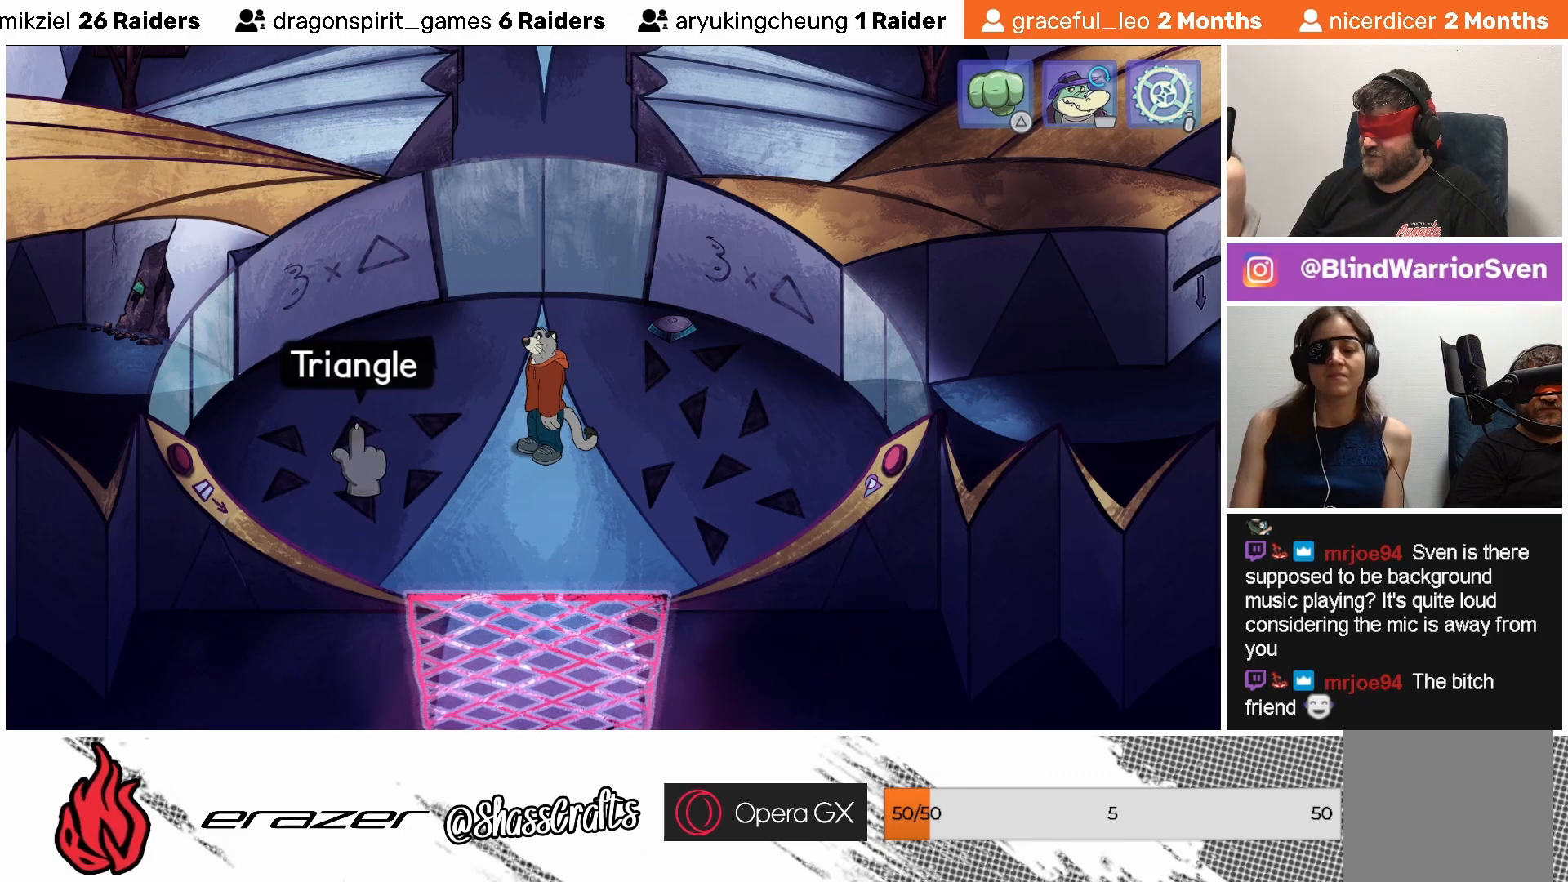
{"buttons": ["DPAD_LEFT"], "left_stick": "center", "events": [[483, "DPAD_LEFT", "down"]]}
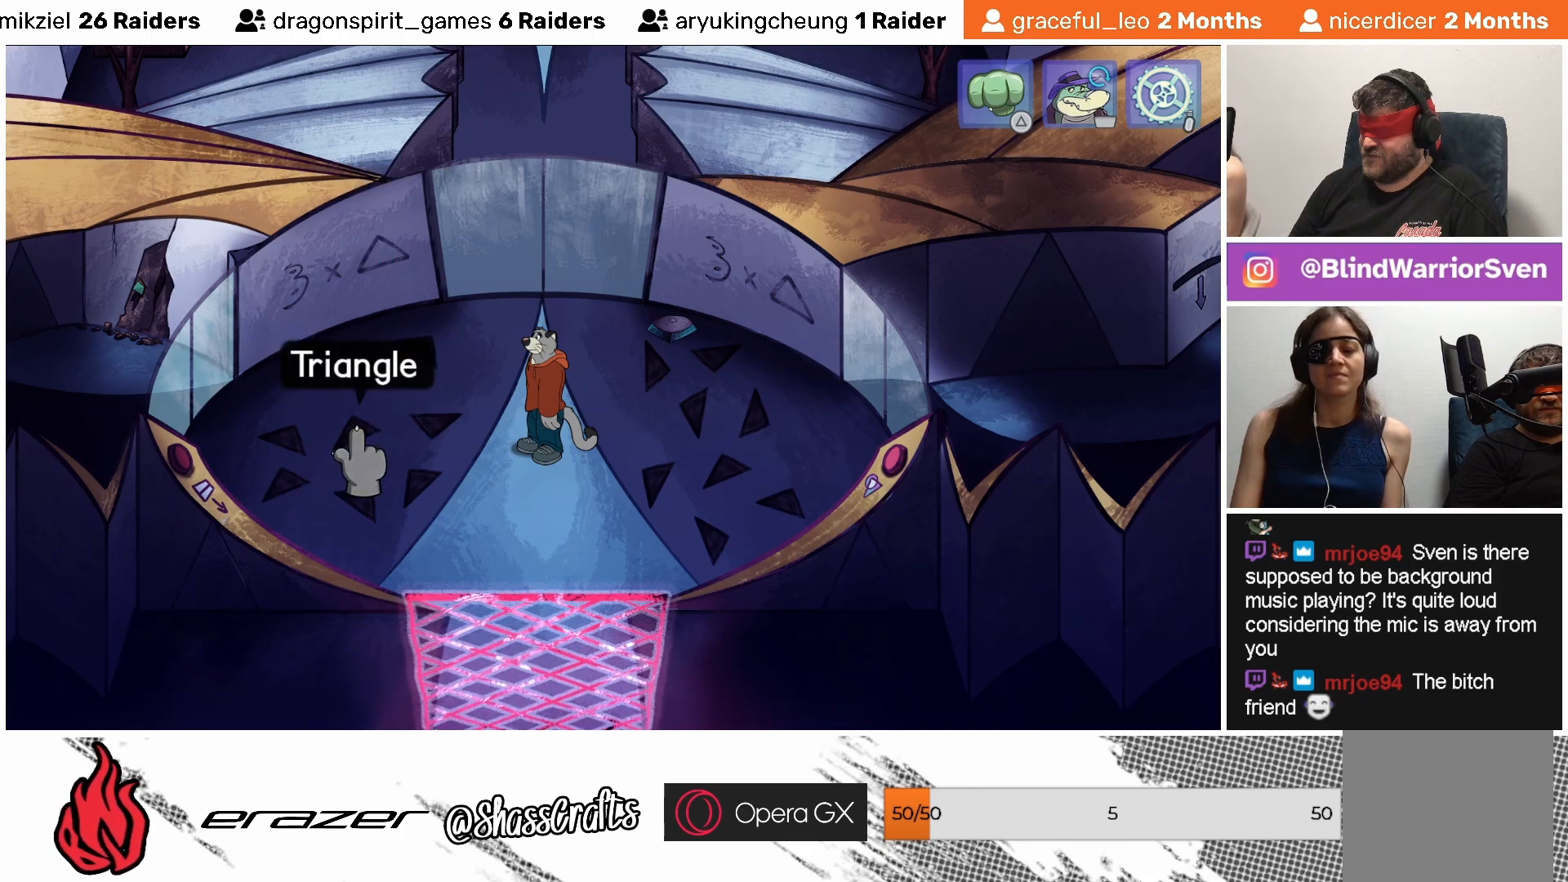
{"buttons": [], "left_stick": "center", "events": [[117, "DPAD_LEFT", "up"]]}
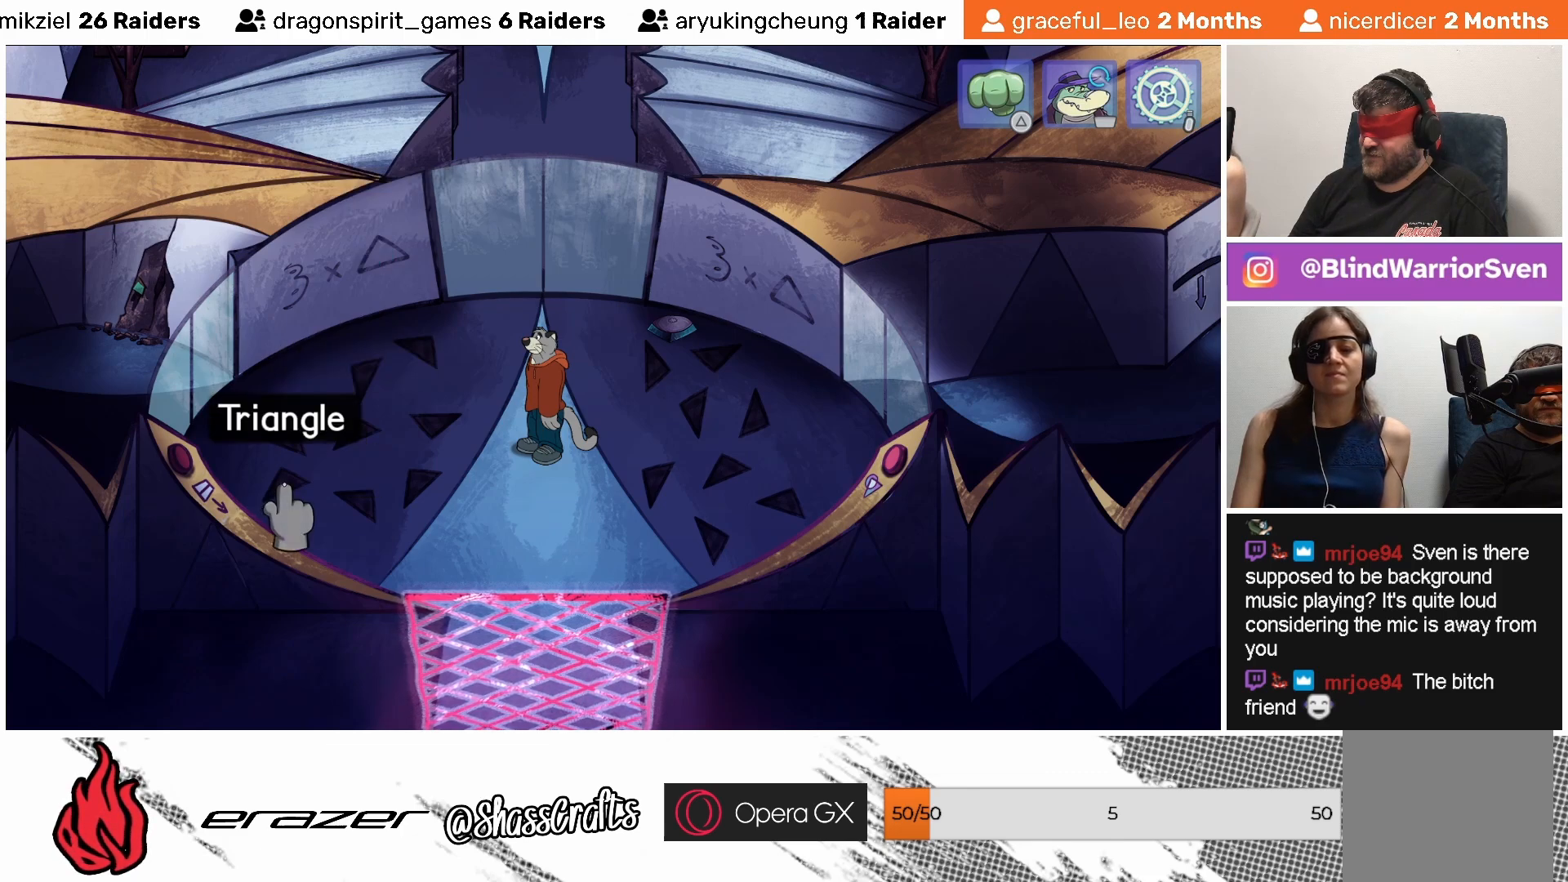
{"buttons": ["DPAD_LEFT"], "left_stick": "center", "events": [[483, "DPAD_LEFT", "down"]]}
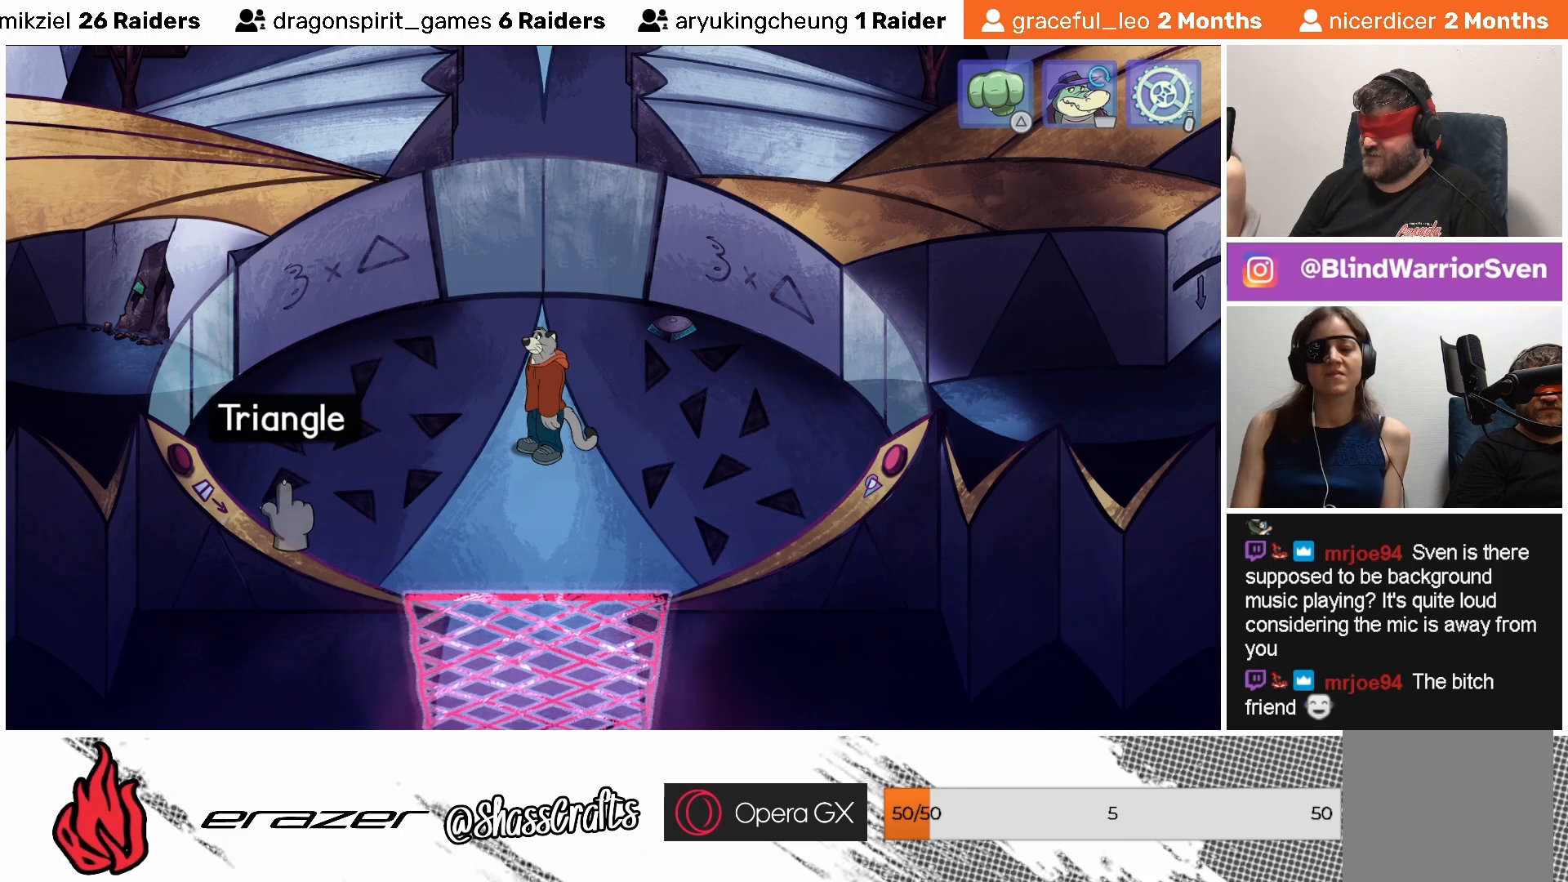
{"buttons": [], "left_stick": "center", "events": [[83, "DPAD_LEFT", "up"]]}
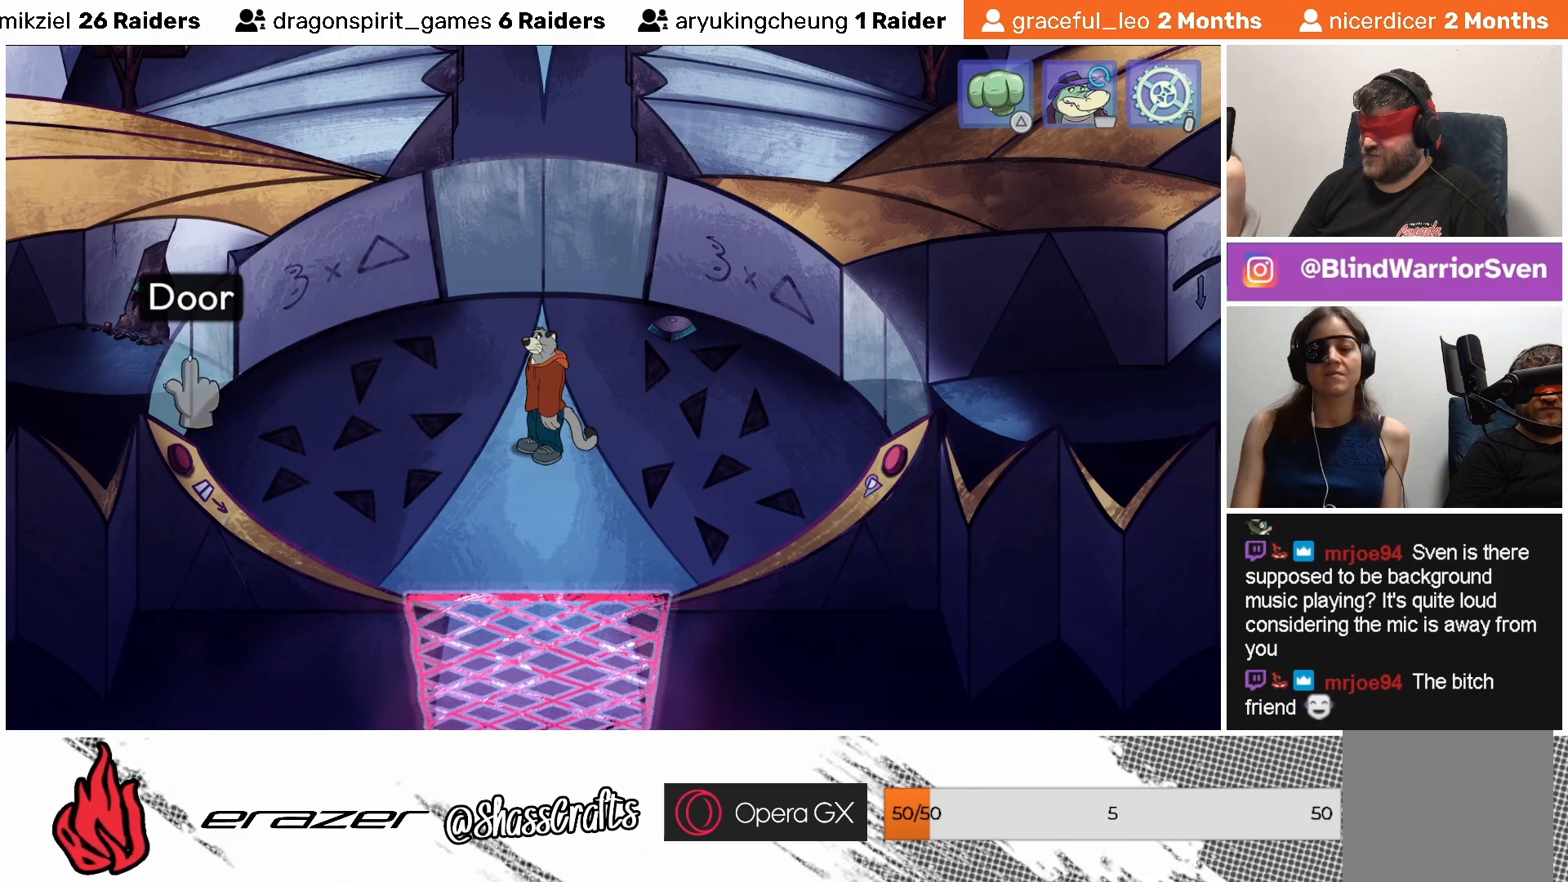
{"buttons": [], "left_stick": "center", "events": [[283, "DPAD_LEFT", "down"], [383, "DPAD_LEFT", "up"]]}
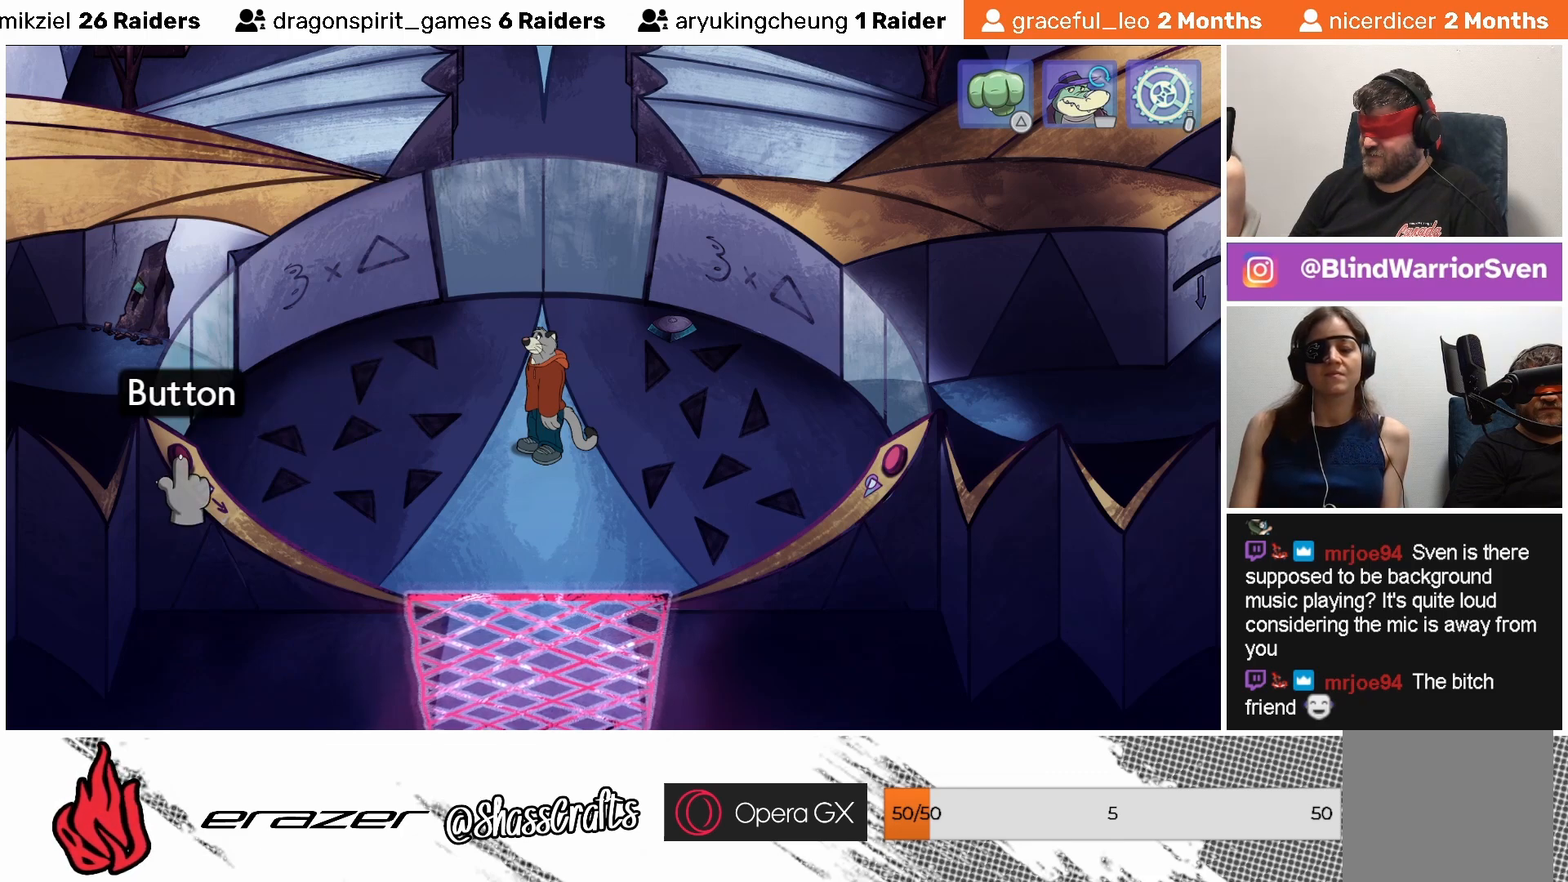
{"buttons": [], "left_stick": "center", "events": [[333, "DPAD_LEFT", "down"], [483, "DPAD_LEFT", "up"]]}
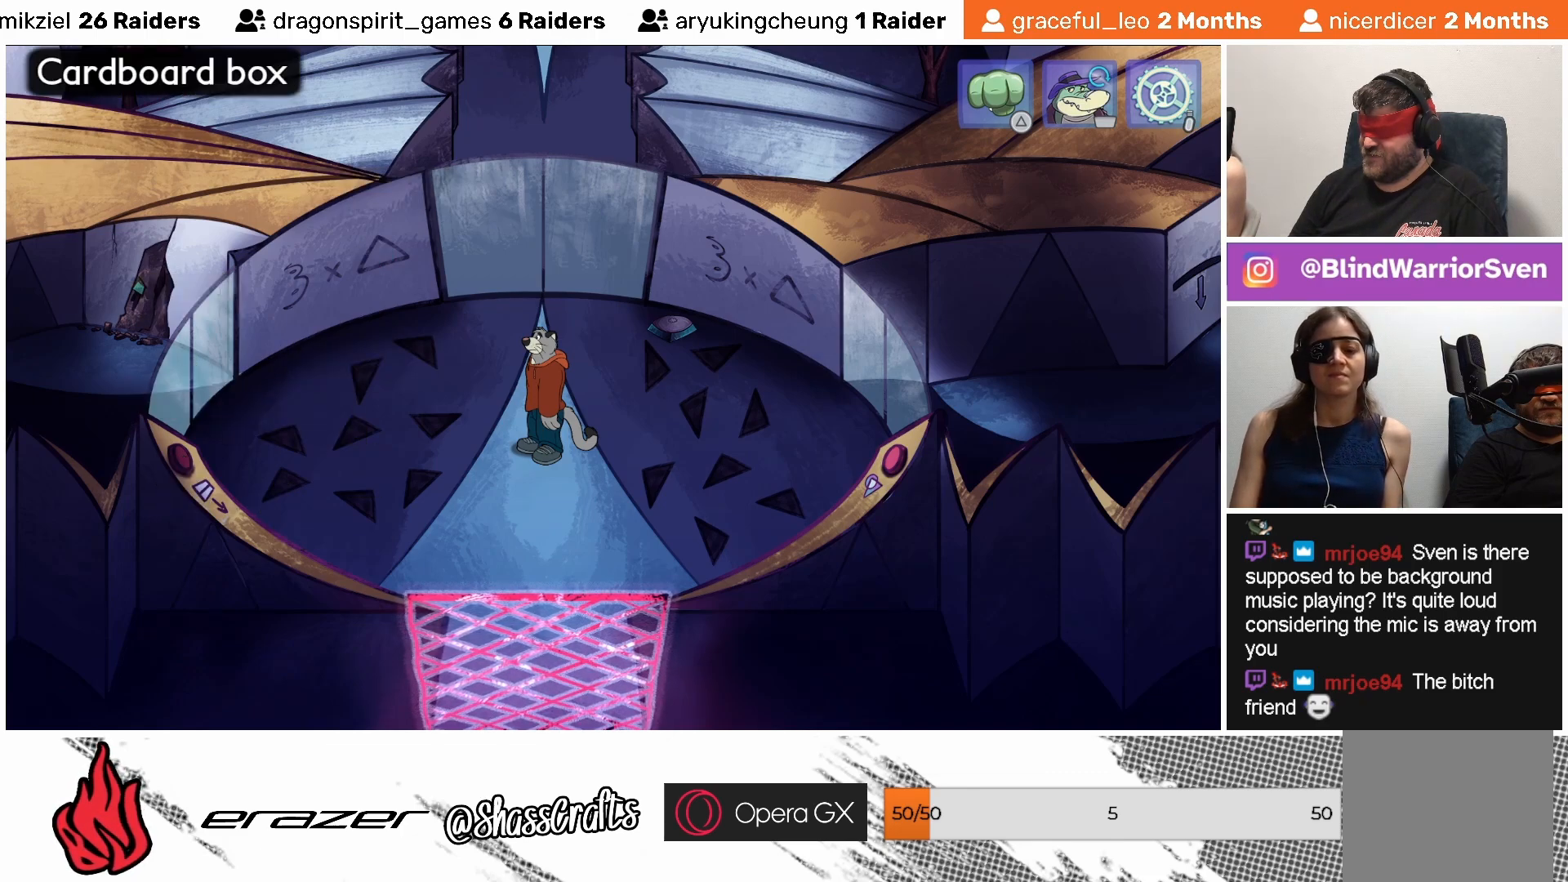
{"buttons": [], "left_stick": "center", "events": []}
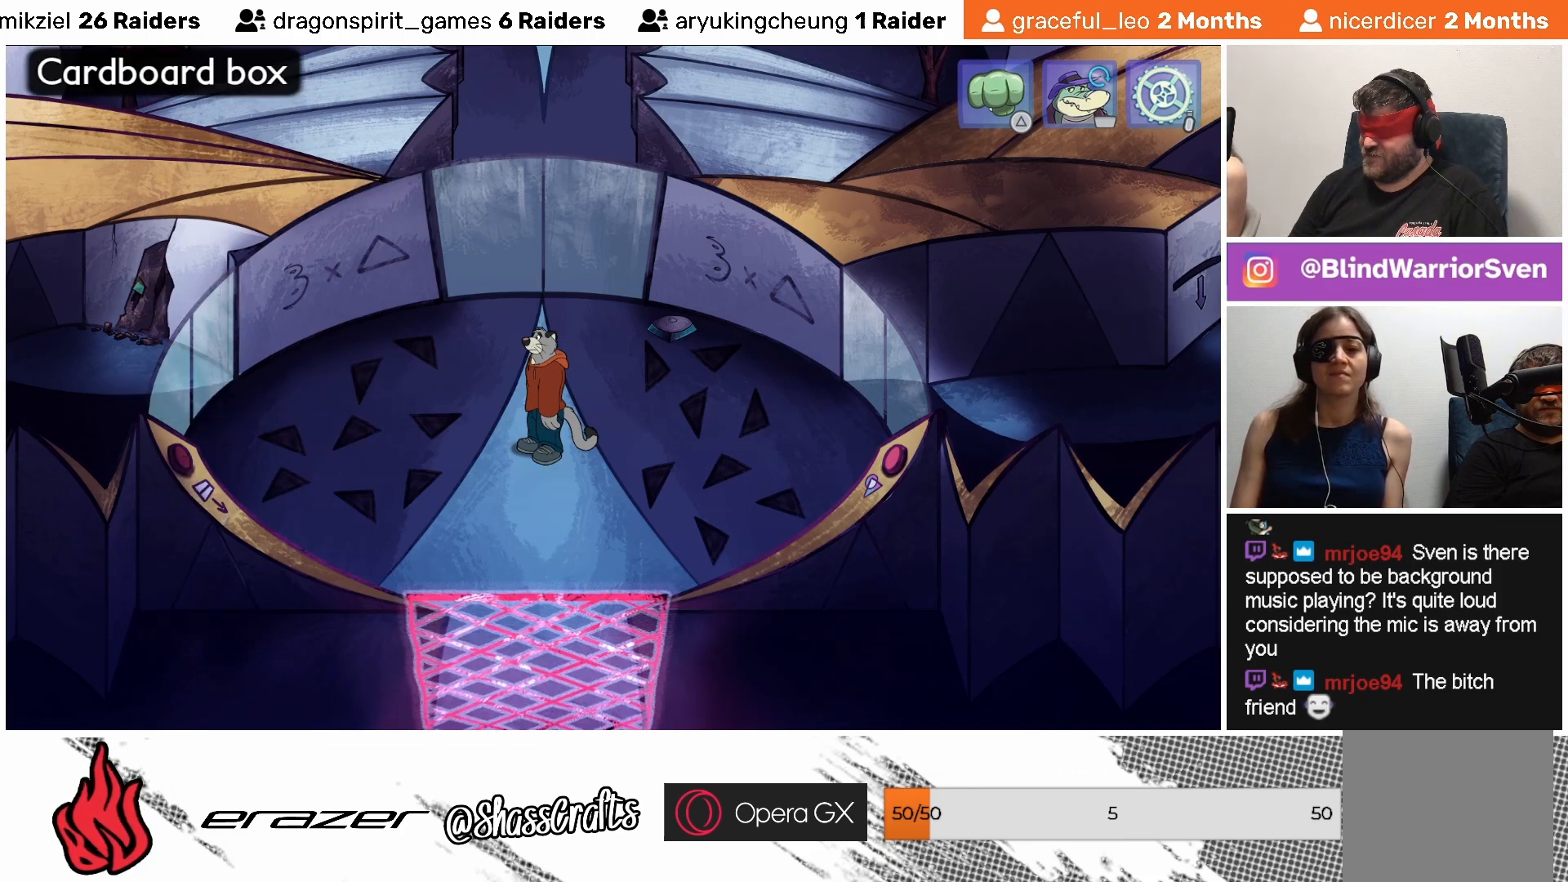
{"buttons": [], "left_stick": "center", "events": [[67, "DPAD_LEFT", "down"], [183, "DPAD_LEFT", "up"]]}
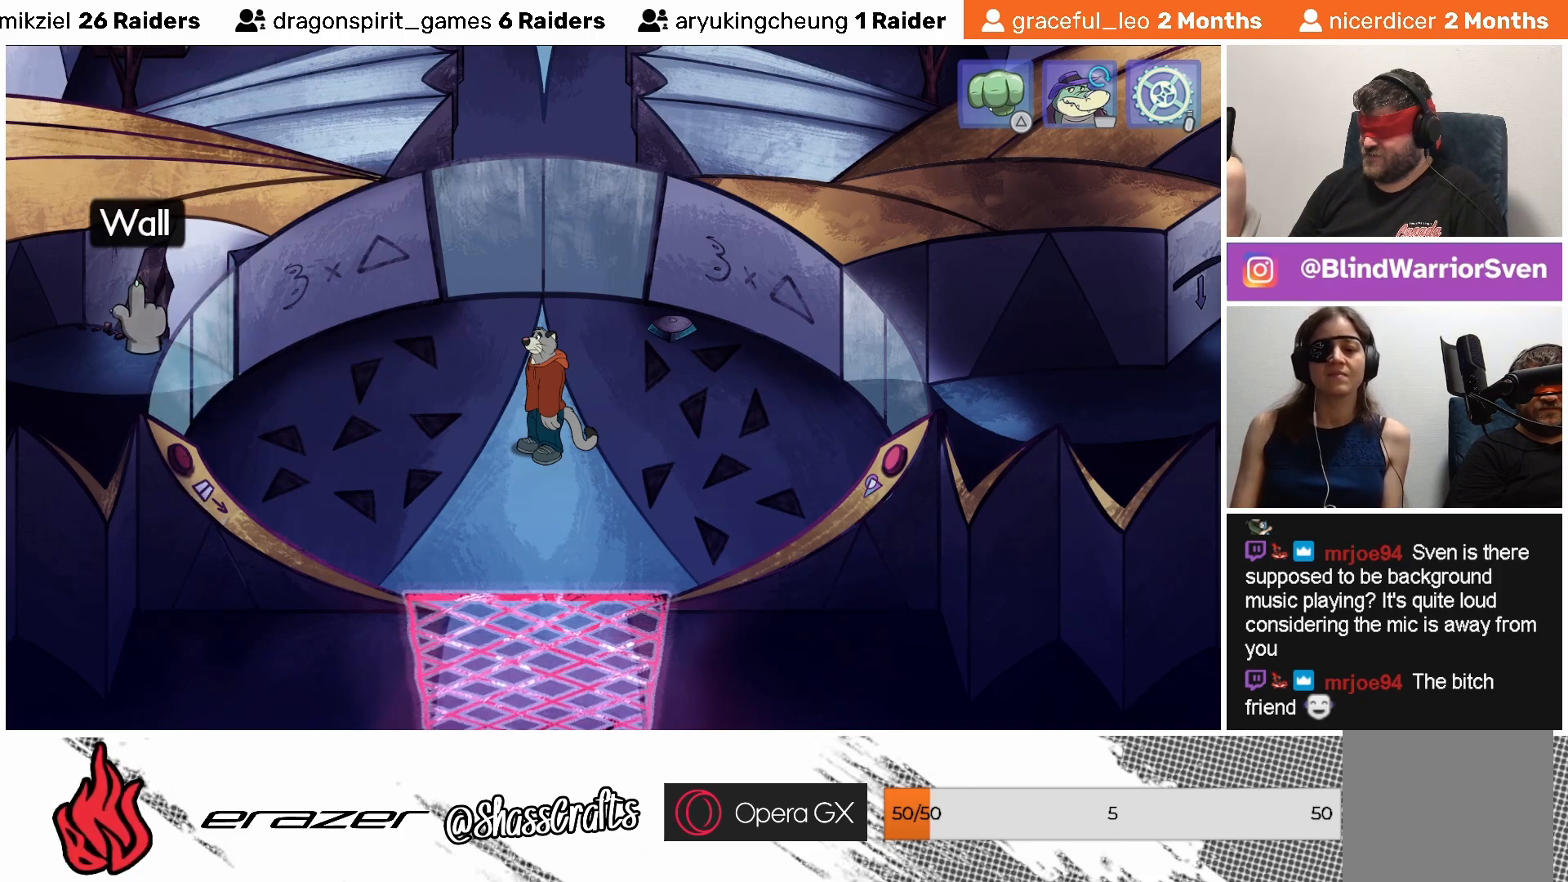
{"buttons": [], "left_stick": "center", "events": []}
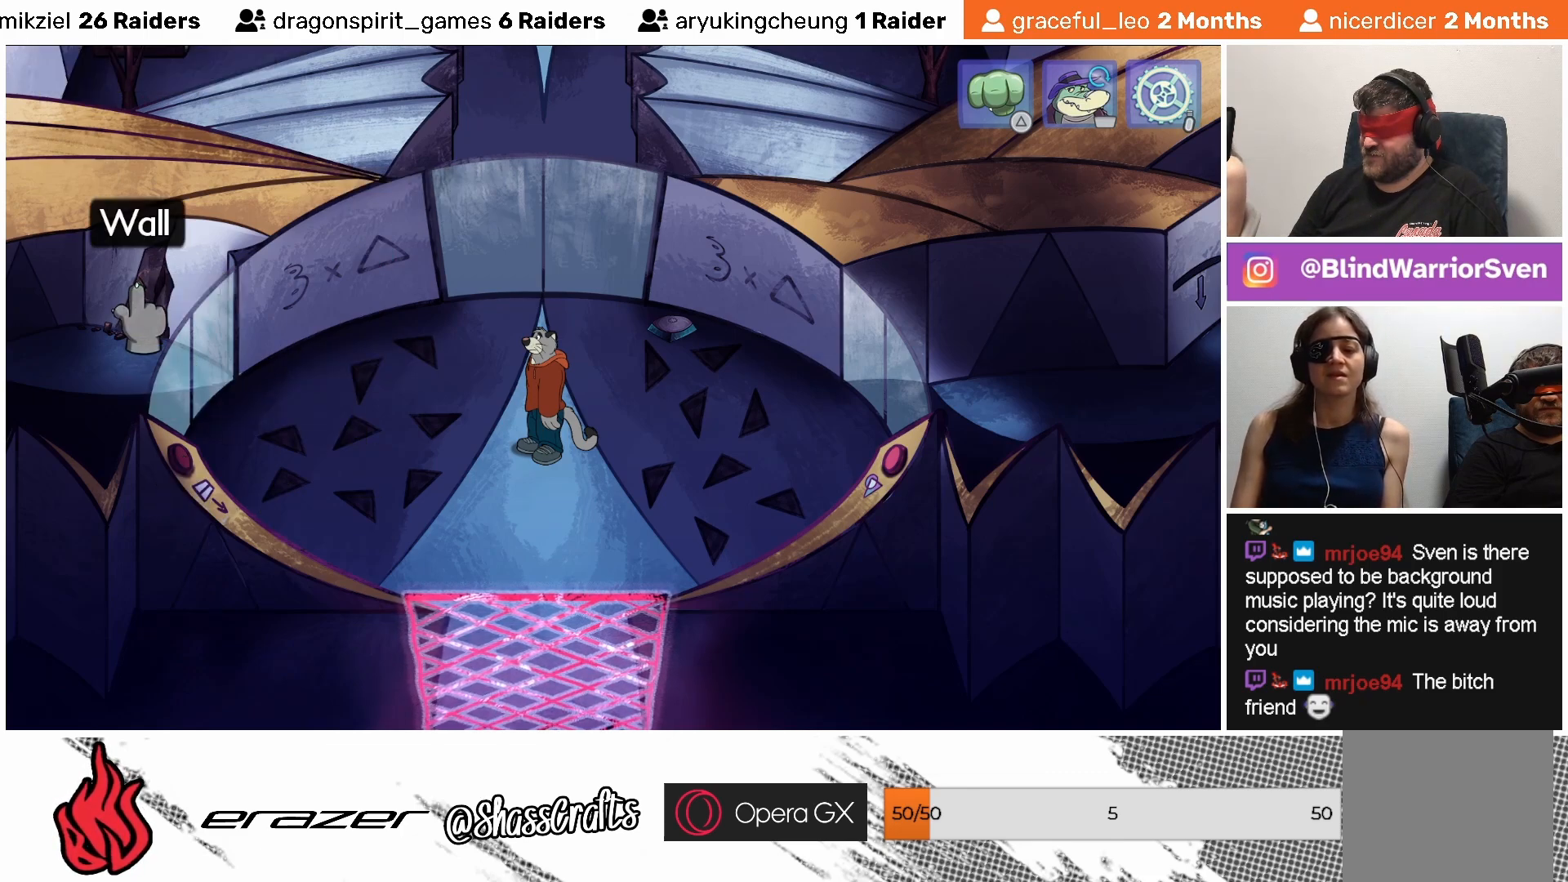
{"buttons": ["CROSS"], "left_stick": "center", "events": [[467, "CROSS", "down"]]}
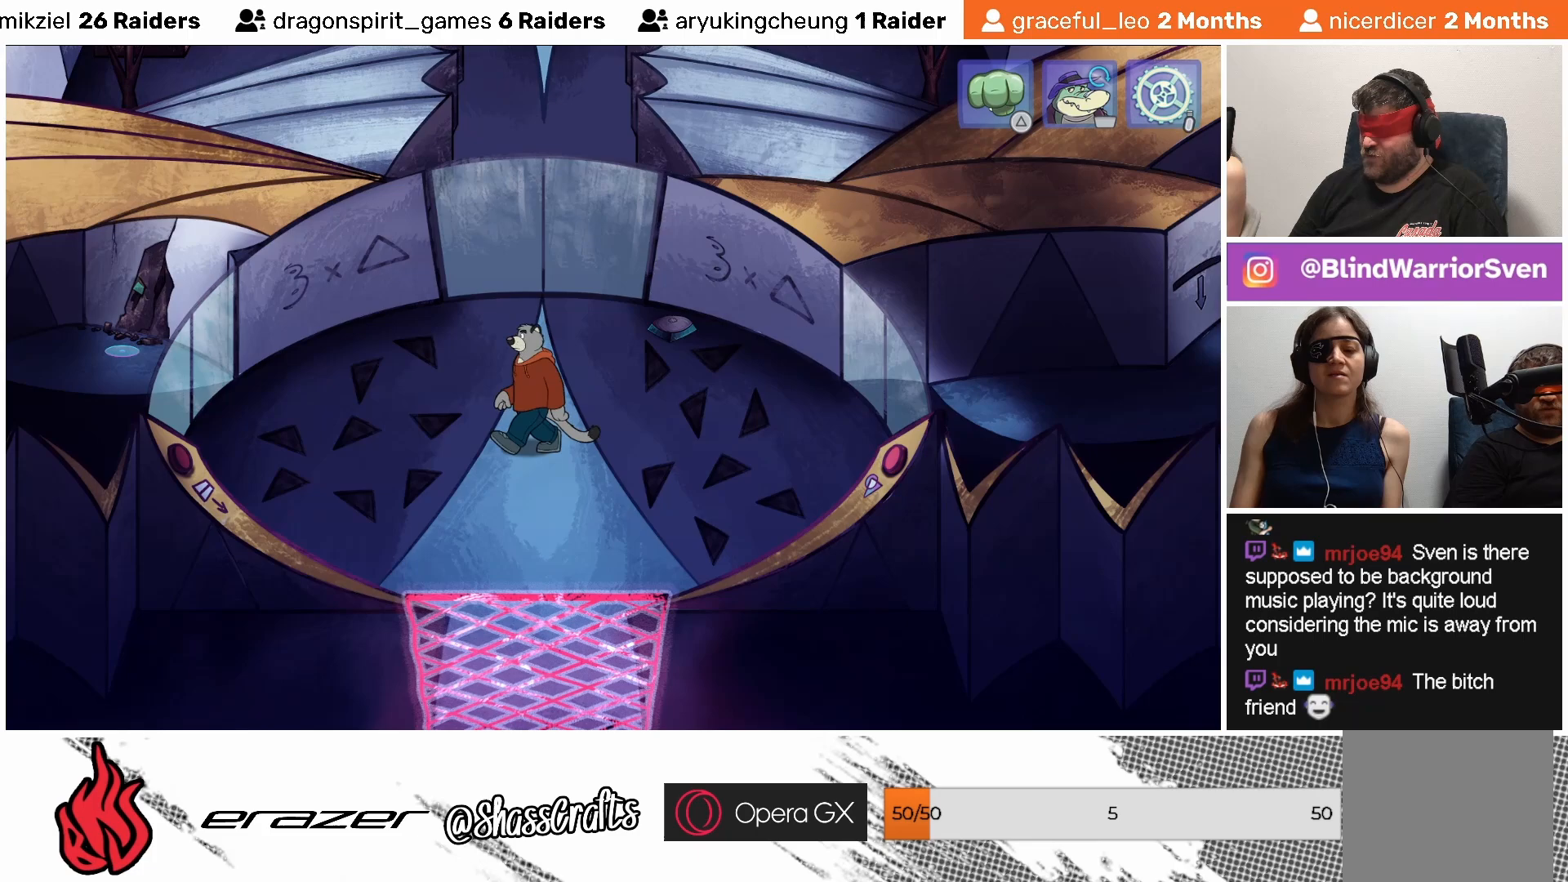
{"buttons": [], "left_stick": "center", "events": [[33, "CROSS", "up"]]}
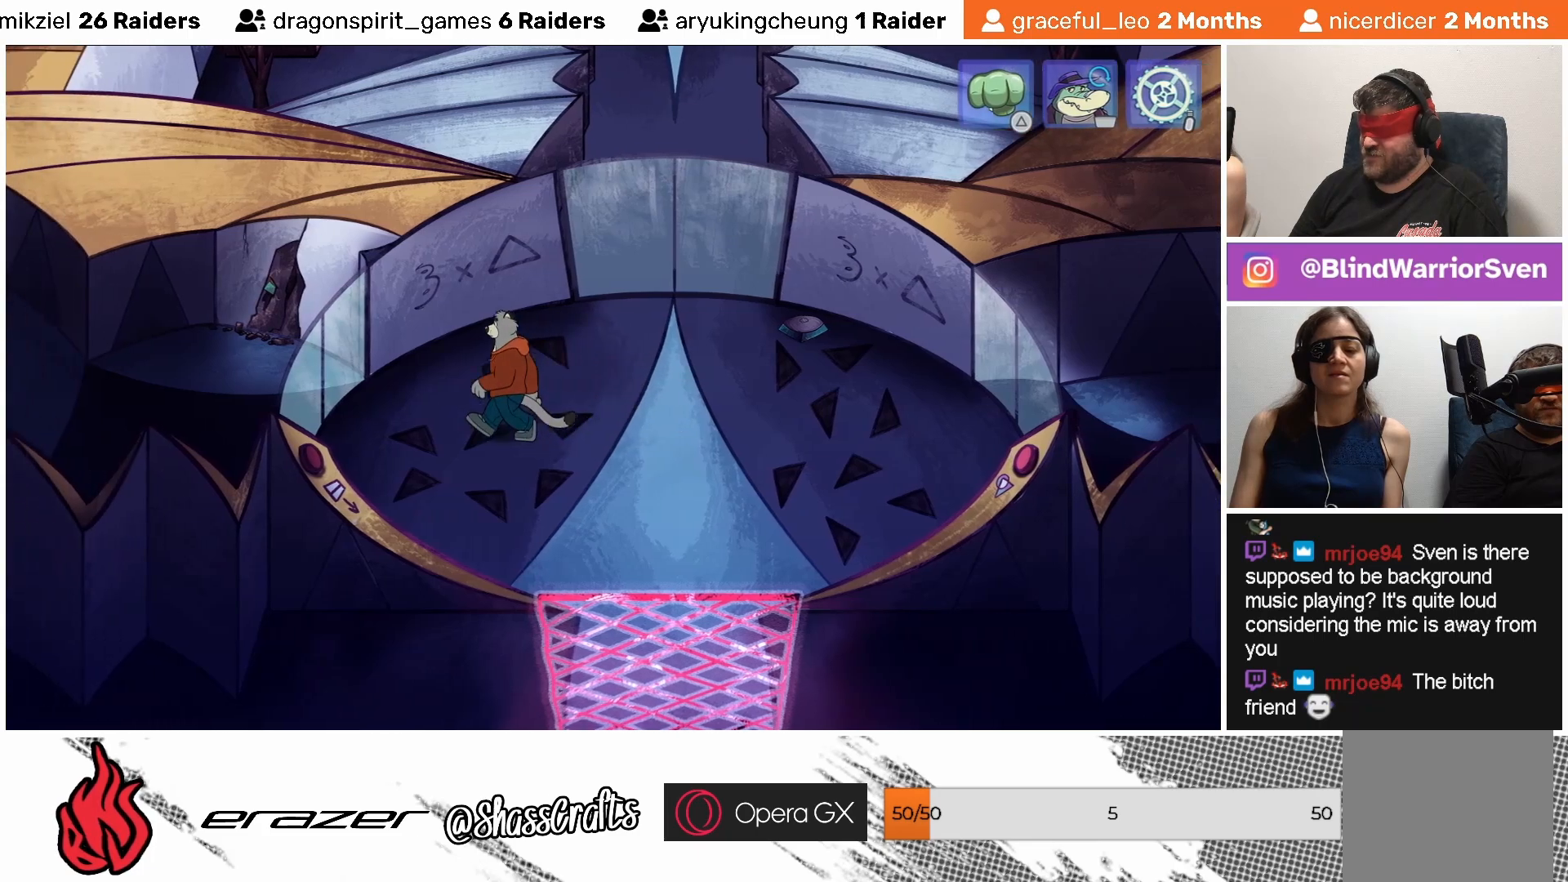
{"buttons": [], "left_stick": "center", "events": []}
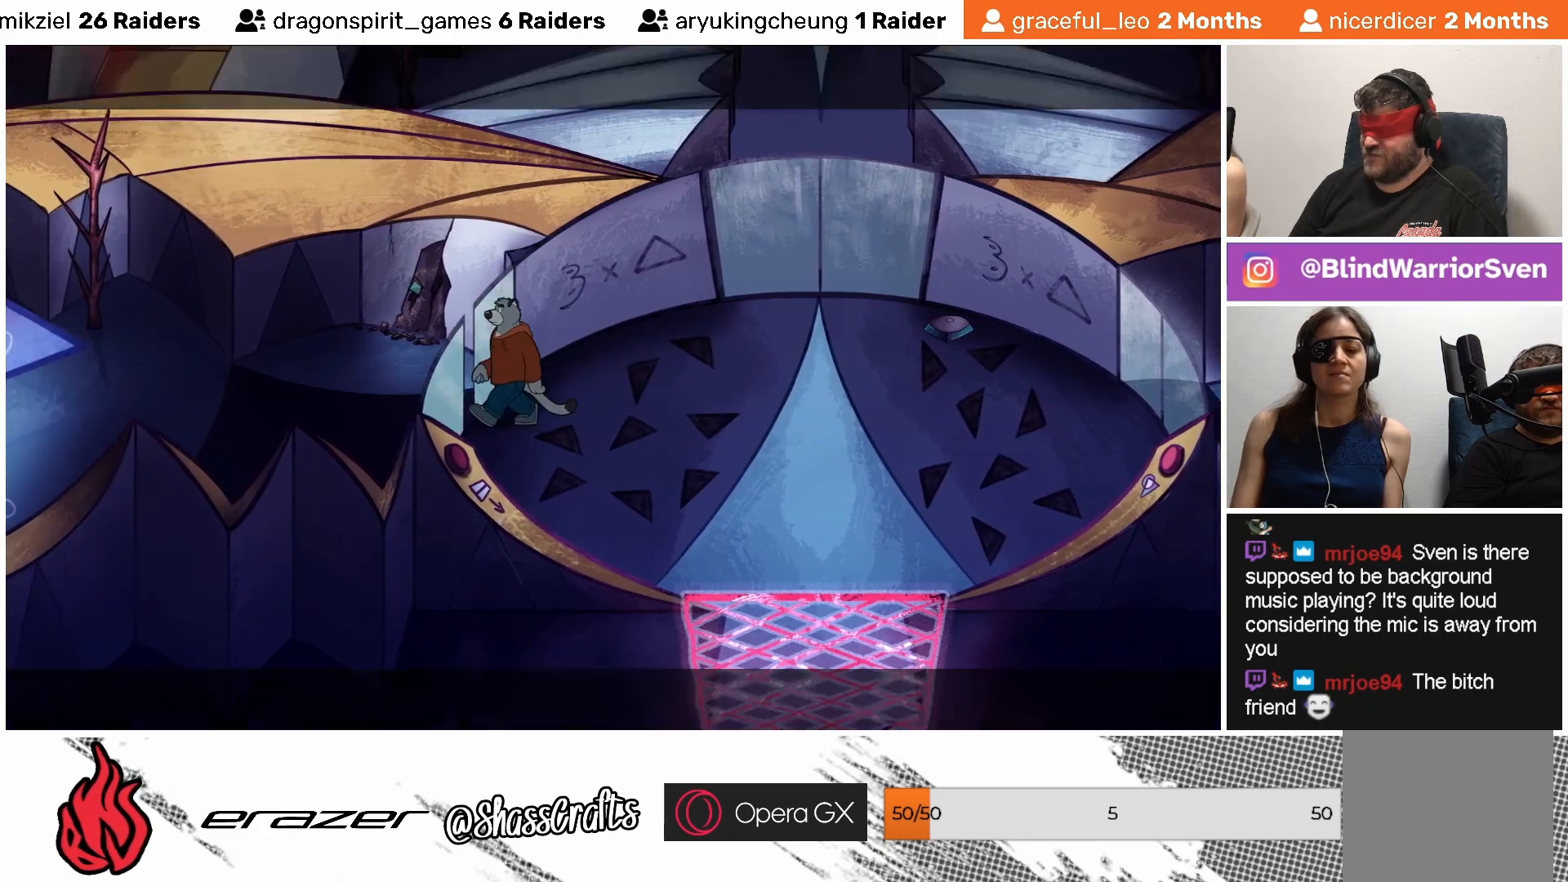
{"buttons": [], "left_stick": "center", "events": []}
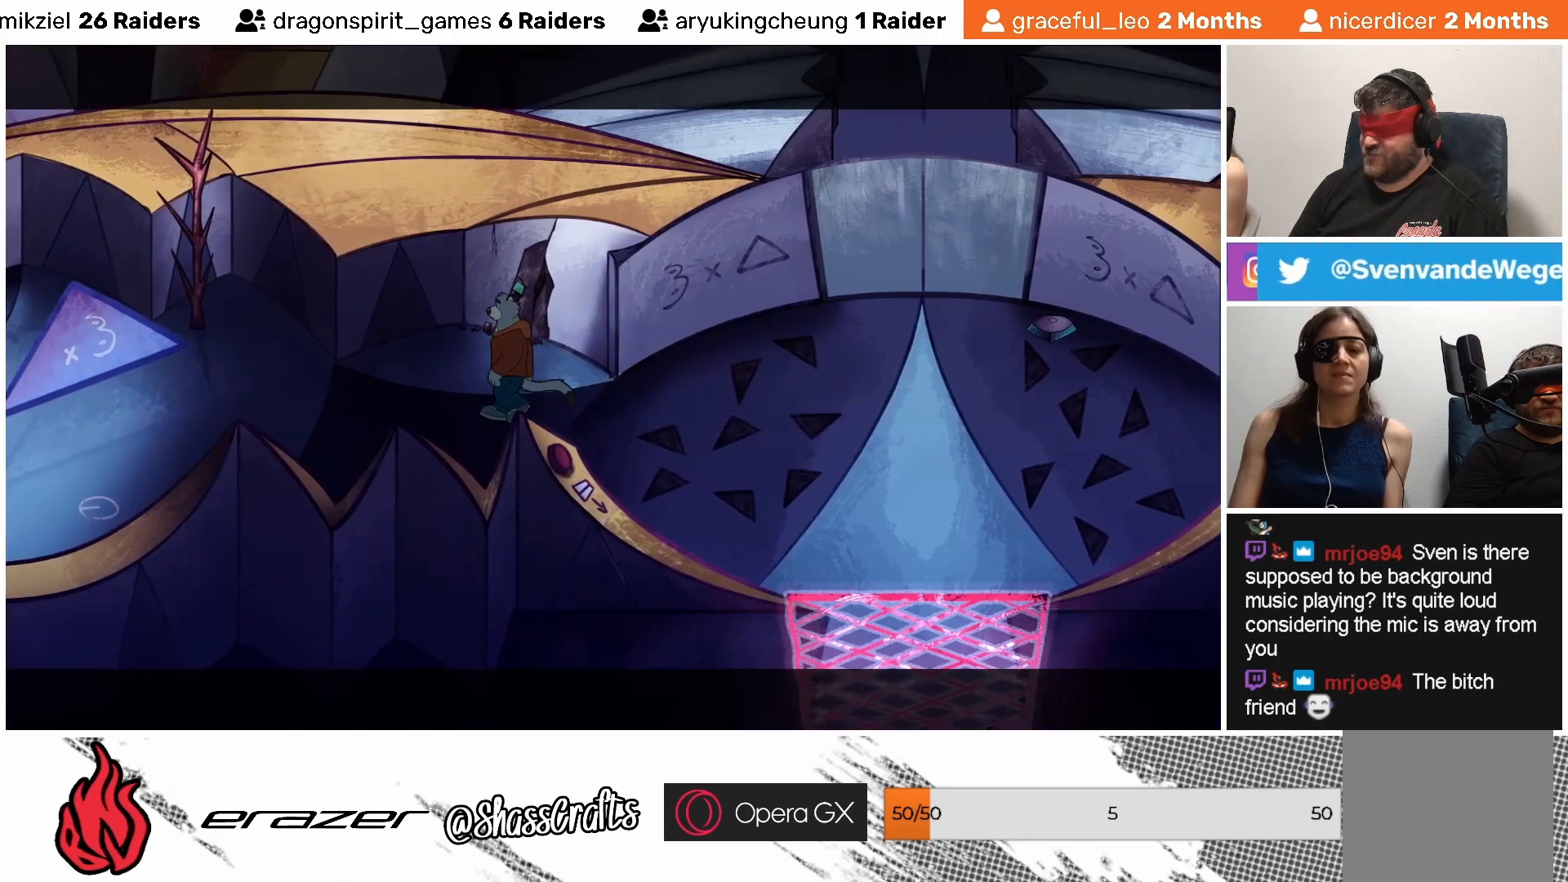
{"buttons": [], "left_stick": "center", "events": []}
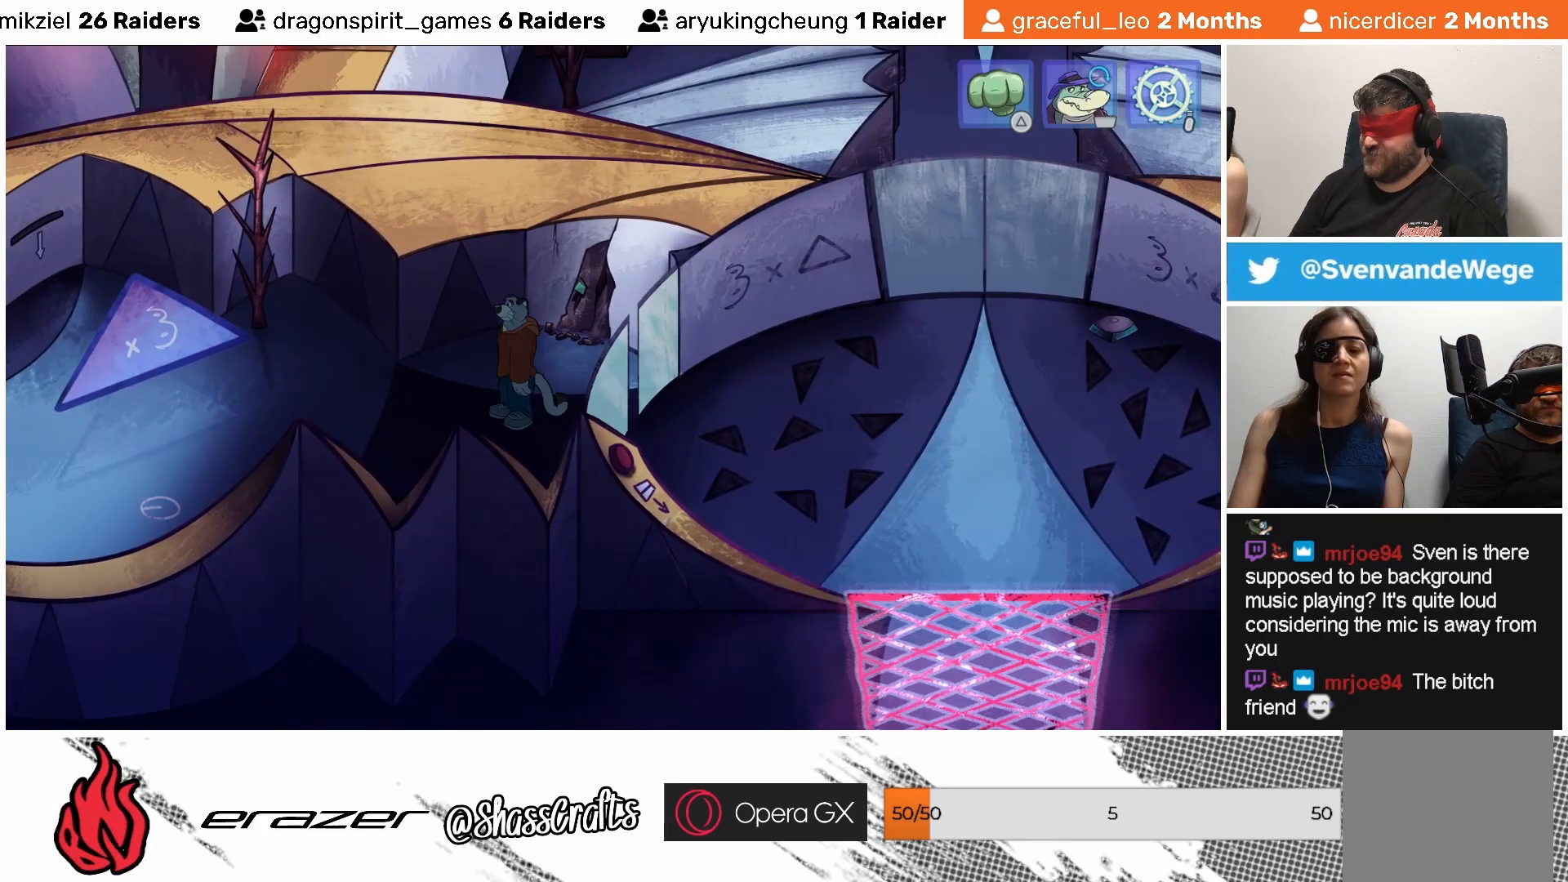
{"buttons": [], "left_stick": "center", "events": []}
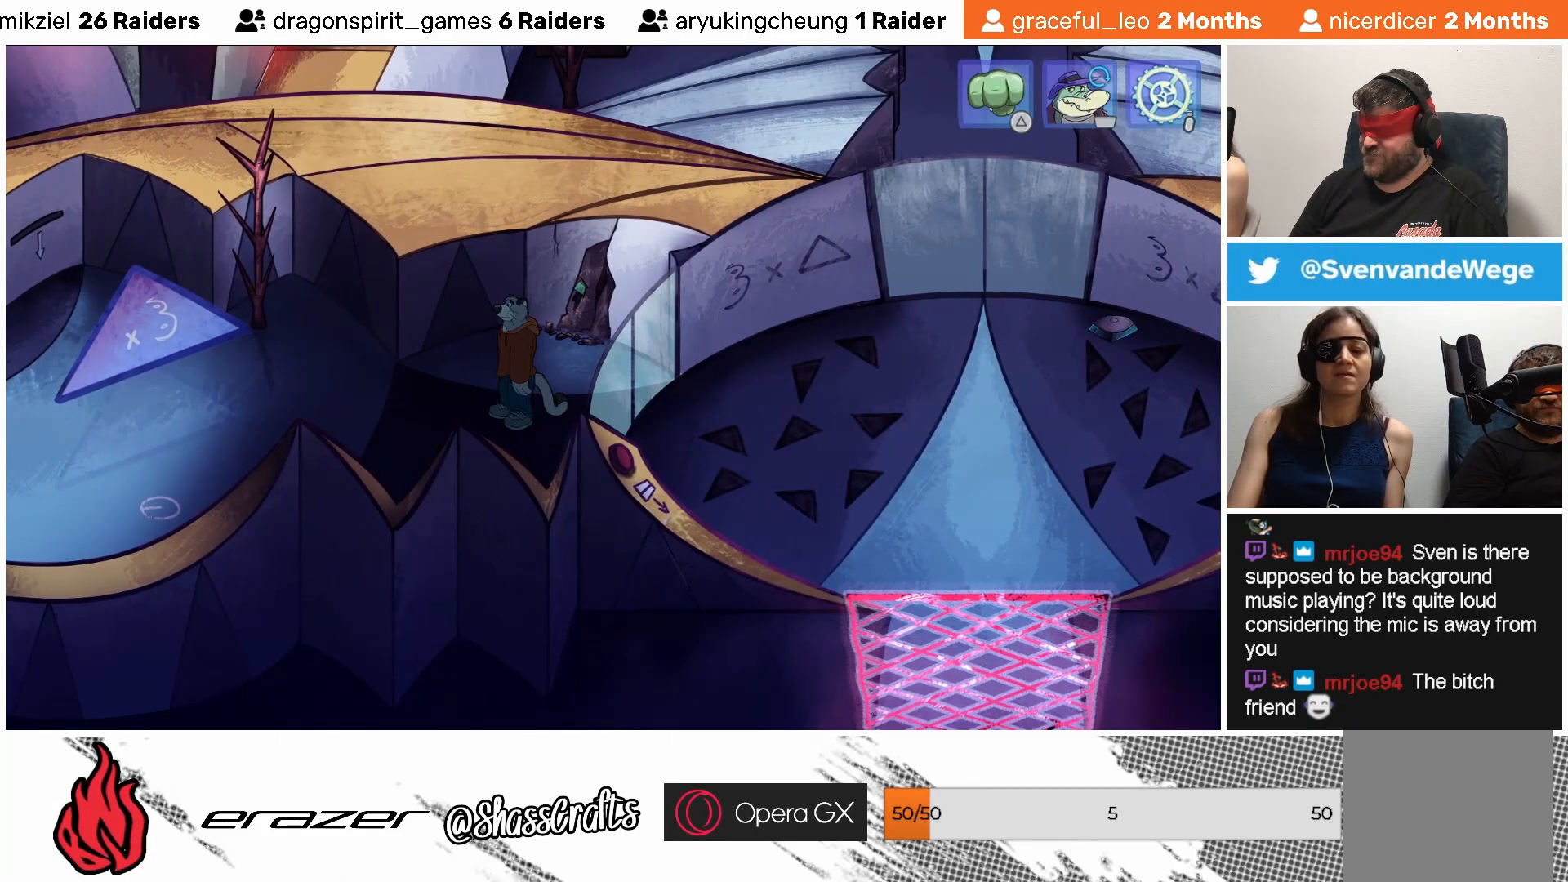
{"buttons": [], "left_stick": "center", "events": []}
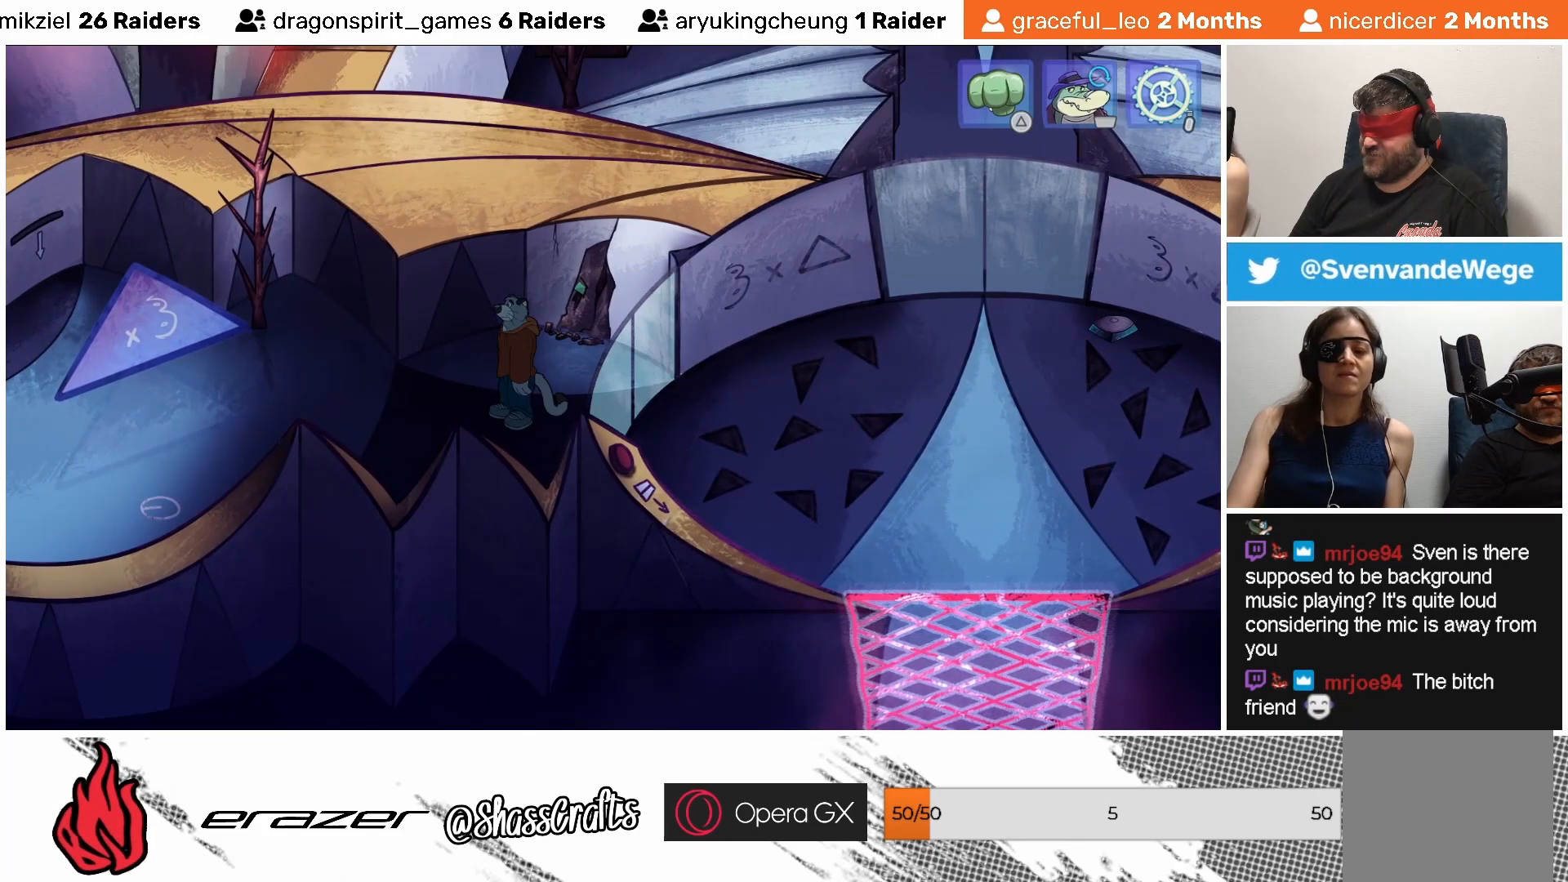
{"buttons": [], "left_stick": "center", "events": []}
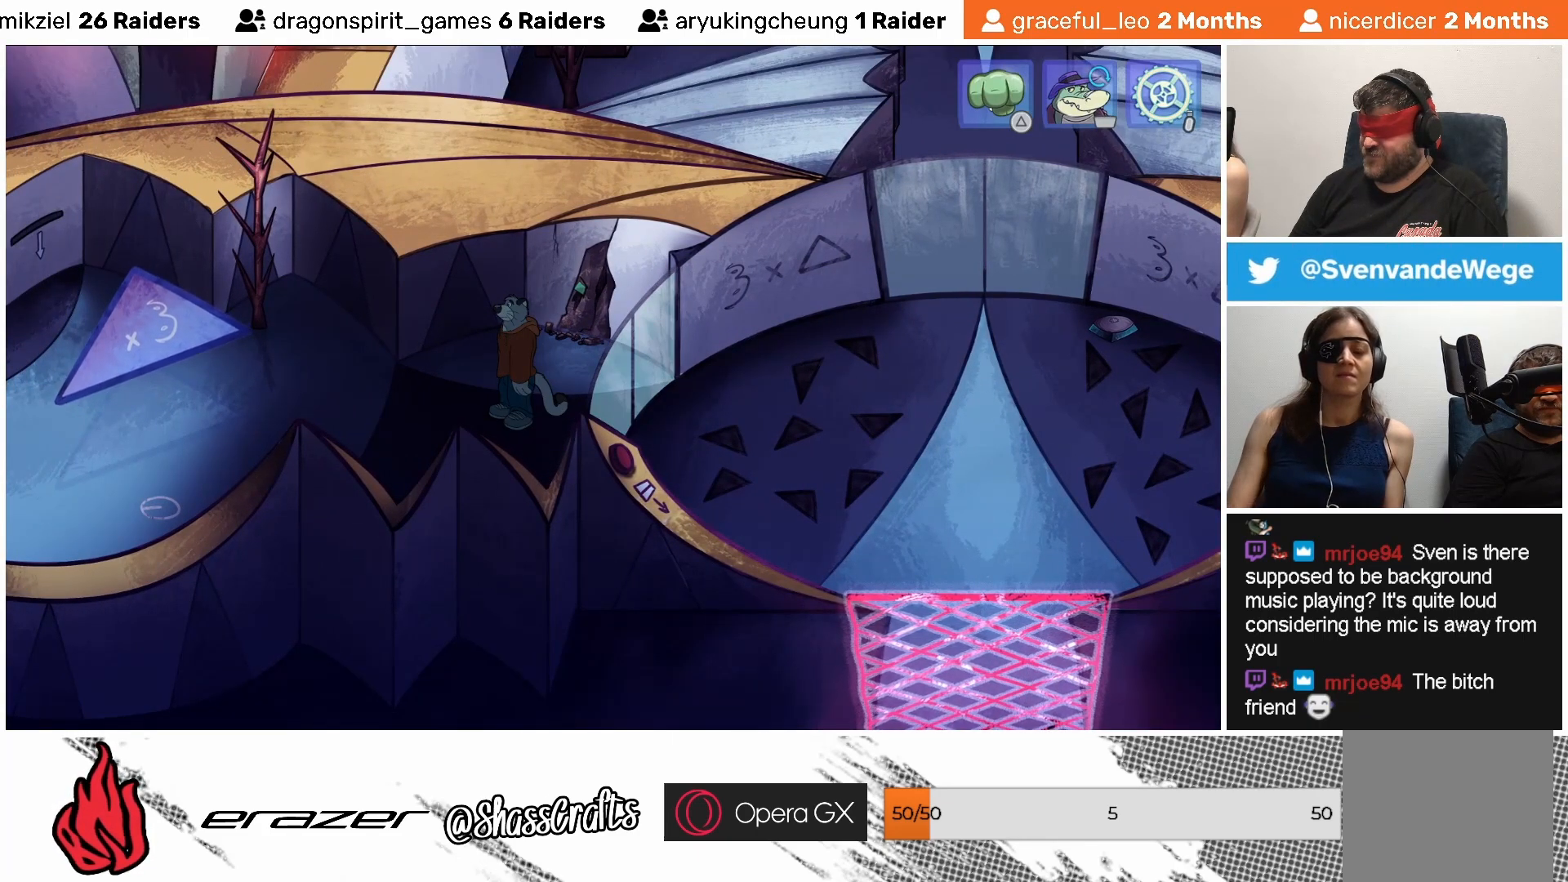
{"buttons": [], "left_stick": "center", "events": []}
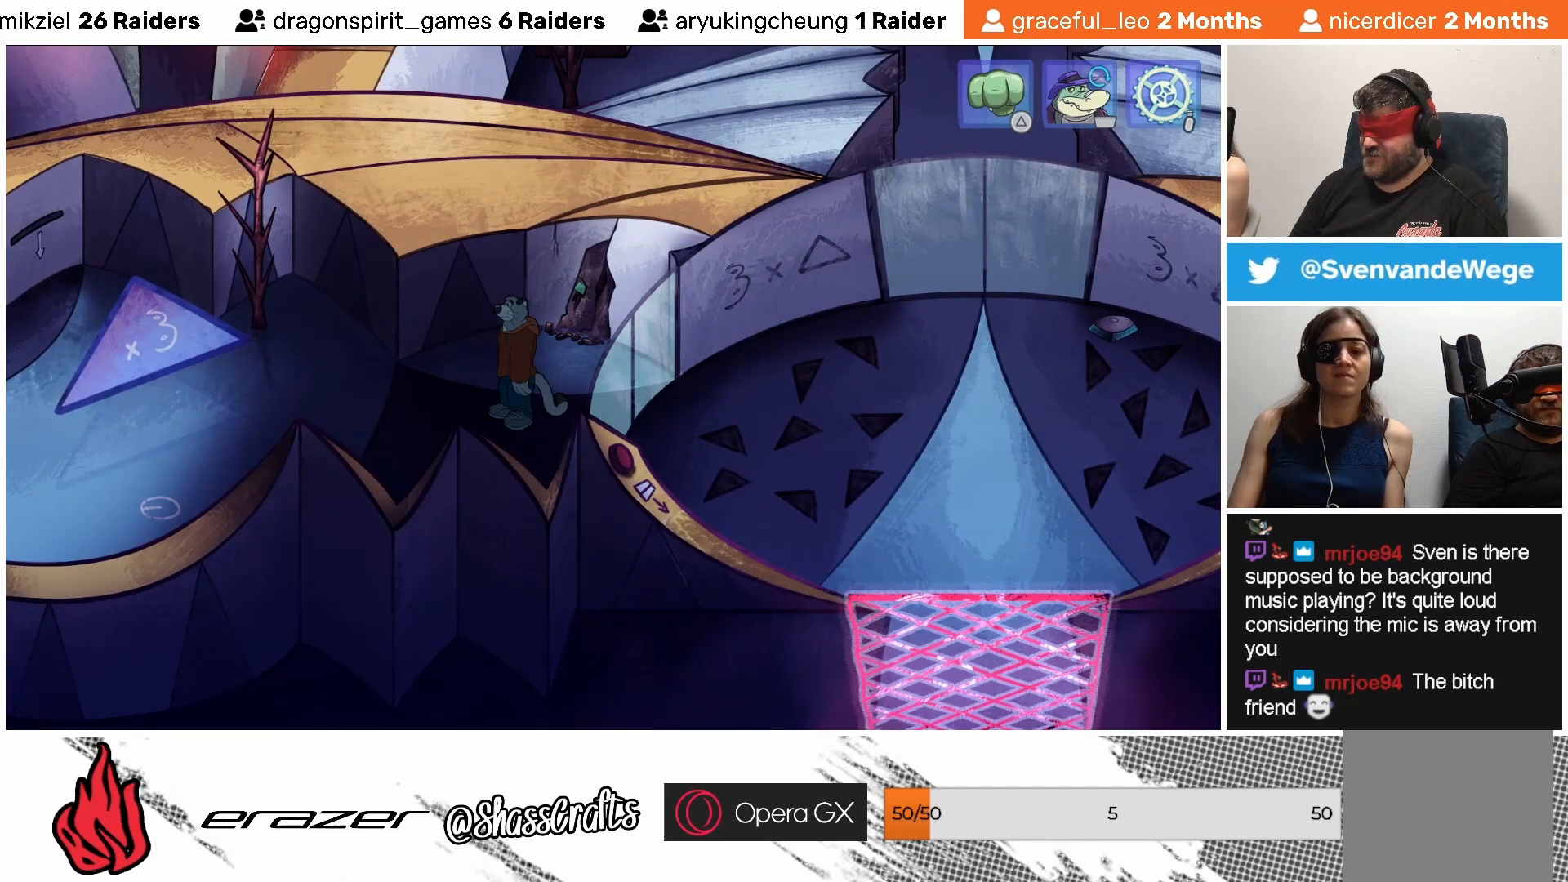
{"buttons": [], "left_stick": "center", "events": []}